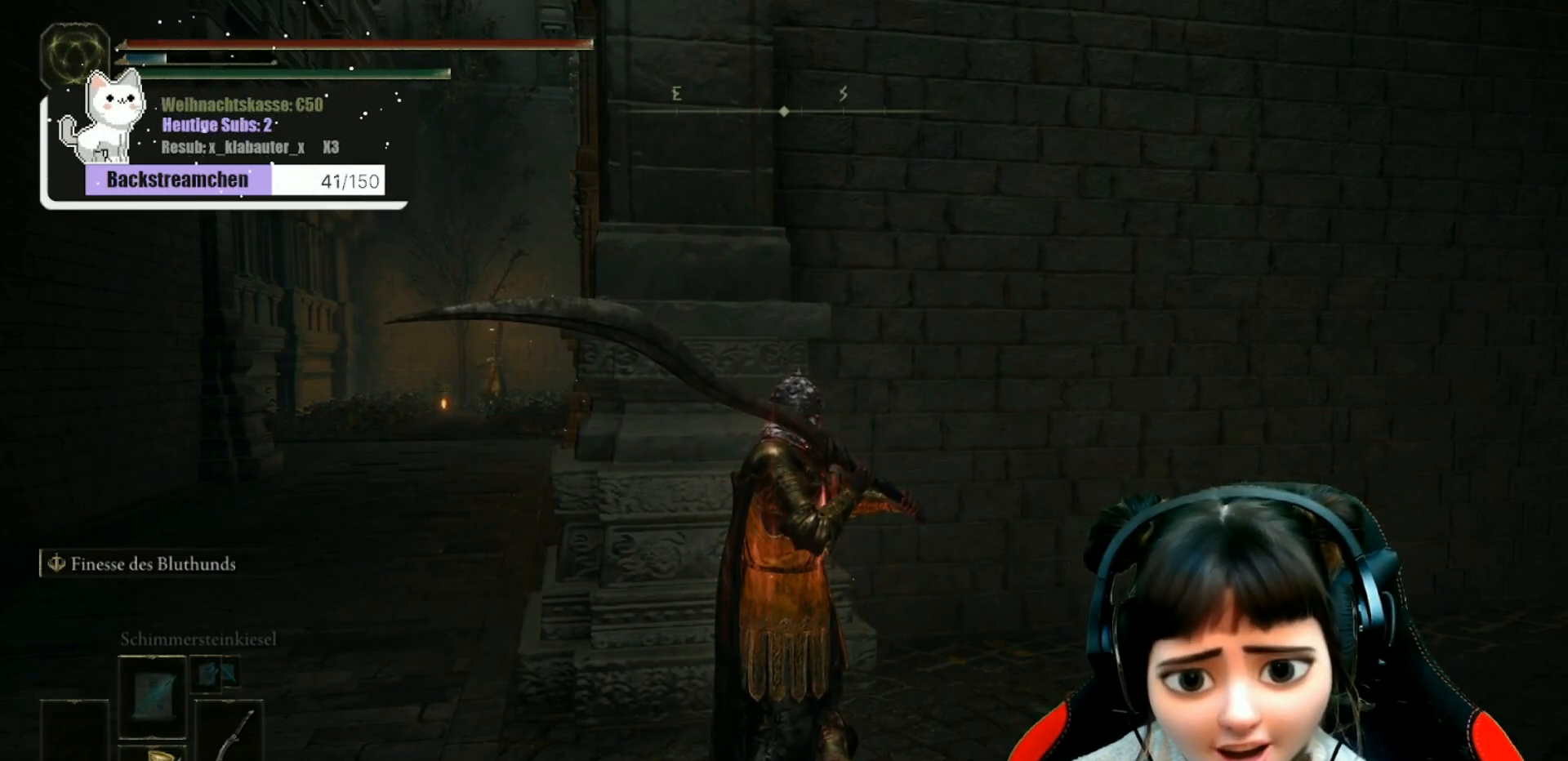
Gameplay with a controller (Xbox layout); each line is a JSON object with the inputs held at the frame after it (dt_ms = milliseconds from this image to that frame). "events" lists button and stick changes between this image and that frame as [ms after this image, input, new state], when the widget could be followed in between.
{"dt_ms": 500, "buttons": [], "left_stick": "center", "right_stick": "center", "events": [[83, "right_stick", "down-left"], [183, "right_stick", "center"]]}
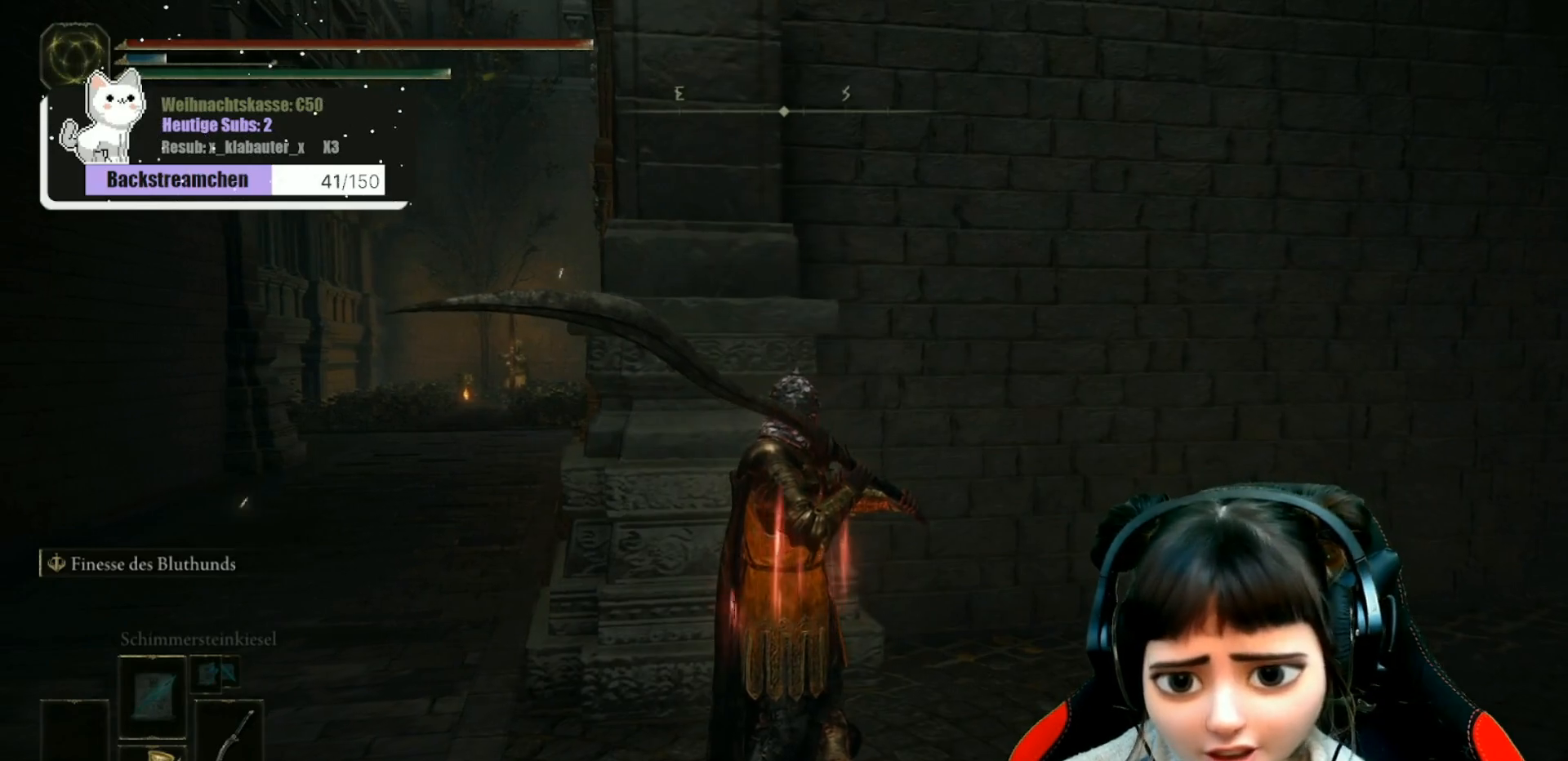
{"dt_ms": 500, "buttons": [], "left_stick": "center", "right_stick": "center", "events": []}
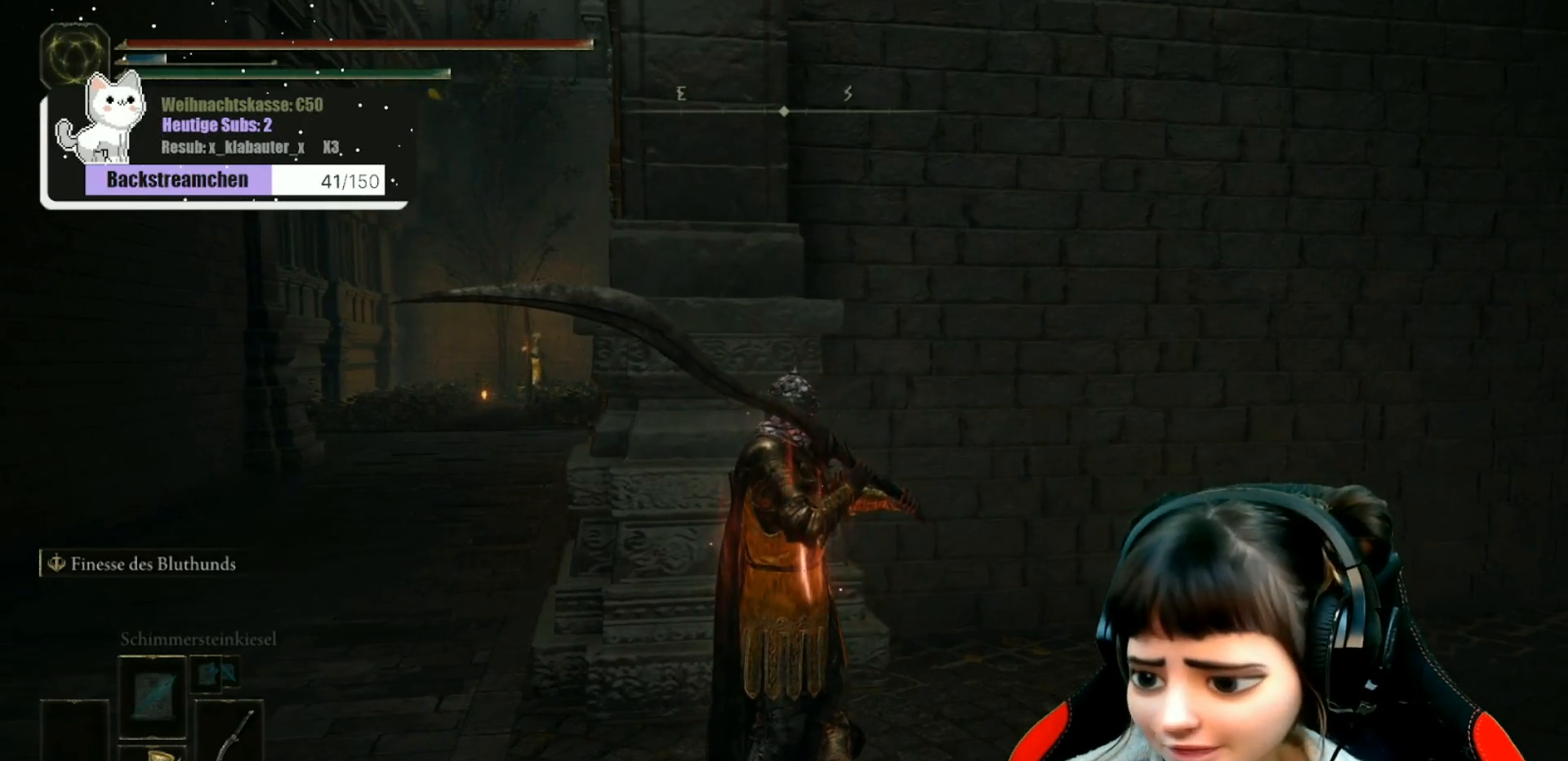
{"dt_ms": 500, "buttons": [], "left_stick": "center", "right_stick": "center", "events": []}
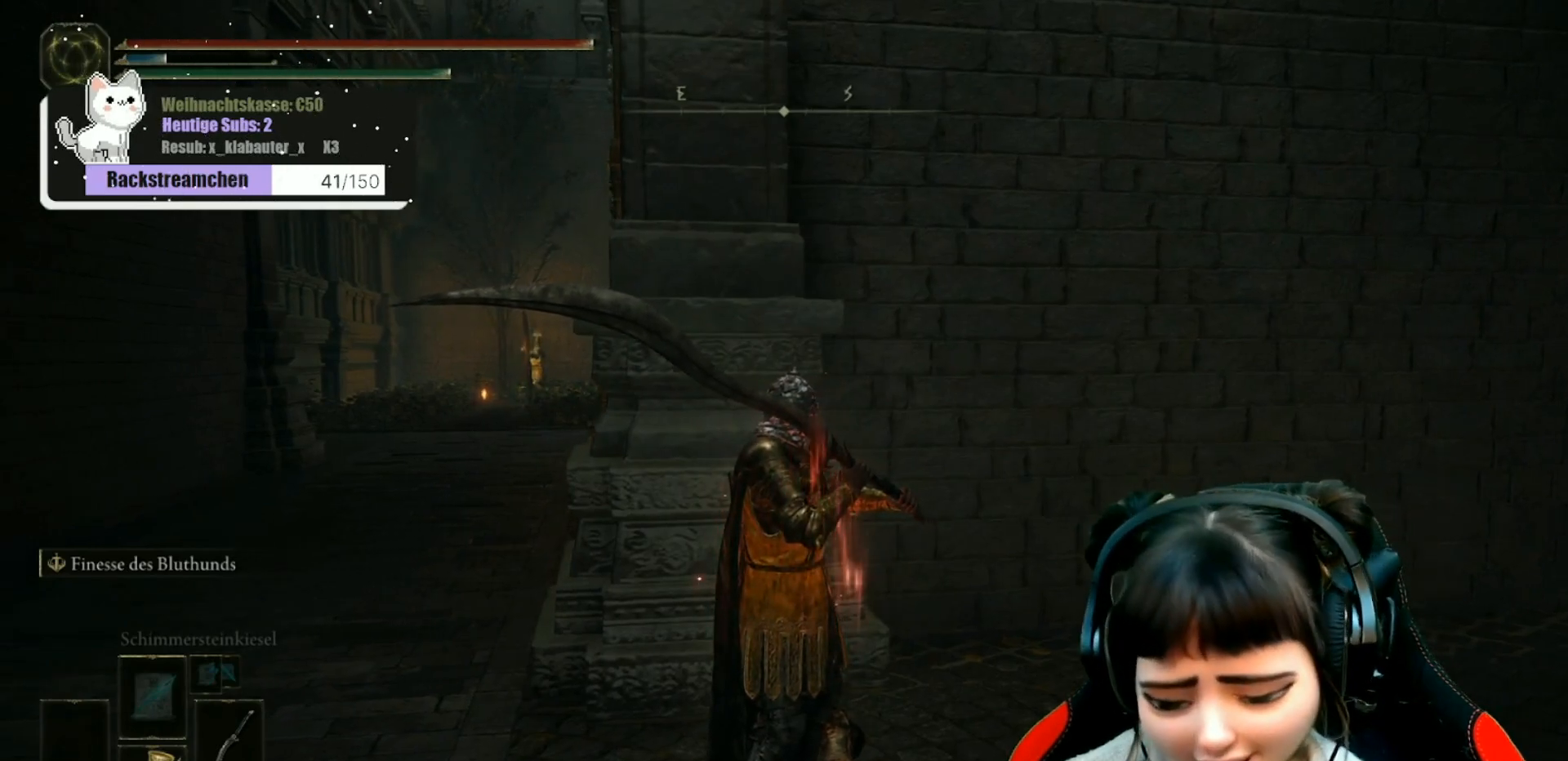
{"dt_ms": 500, "buttons": [], "left_stick": "center", "right_stick": "center", "events": []}
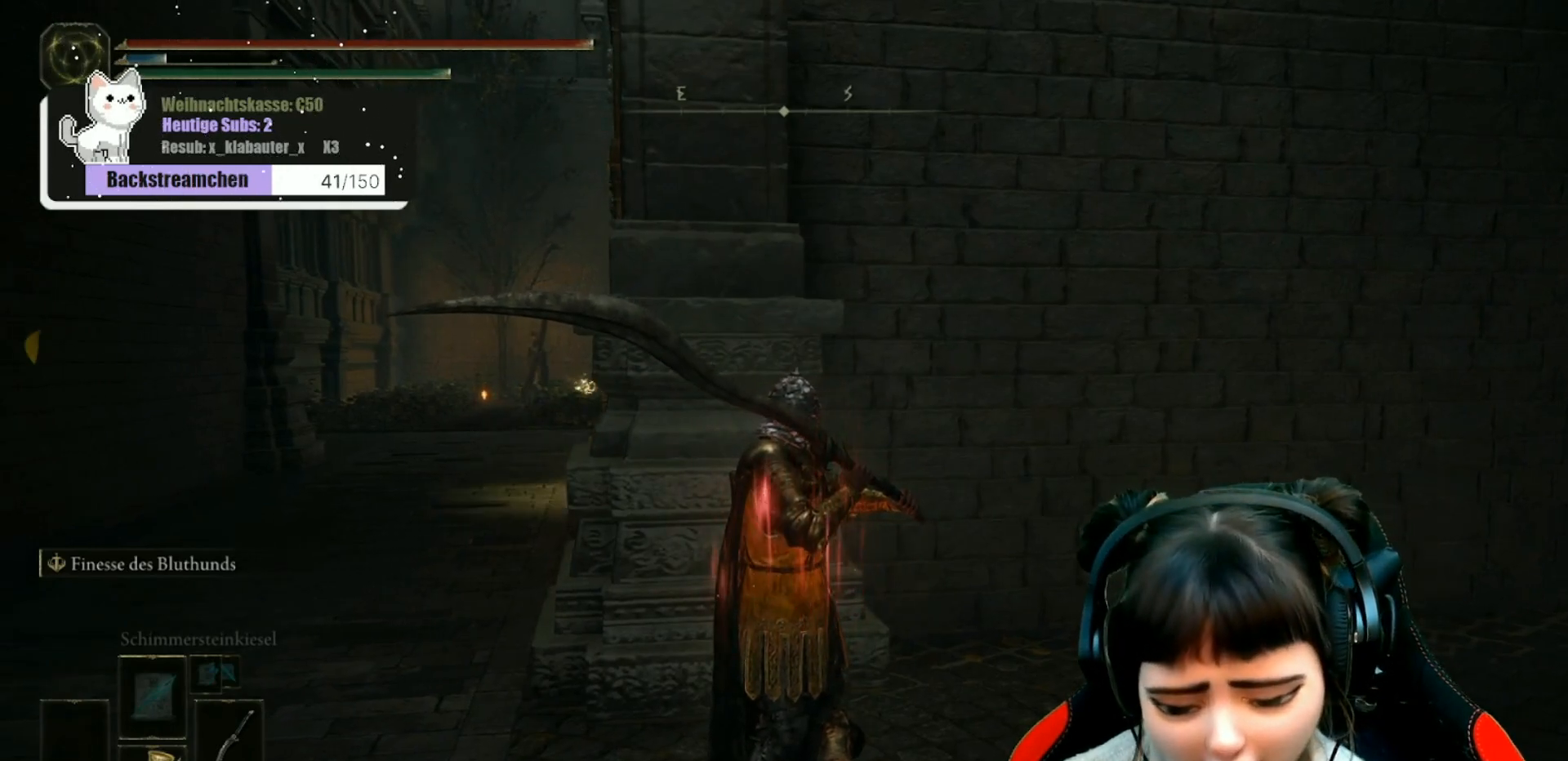
{"dt_ms": 500, "buttons": [], "left_stick": "center", "right_stick": "center", "events": []}
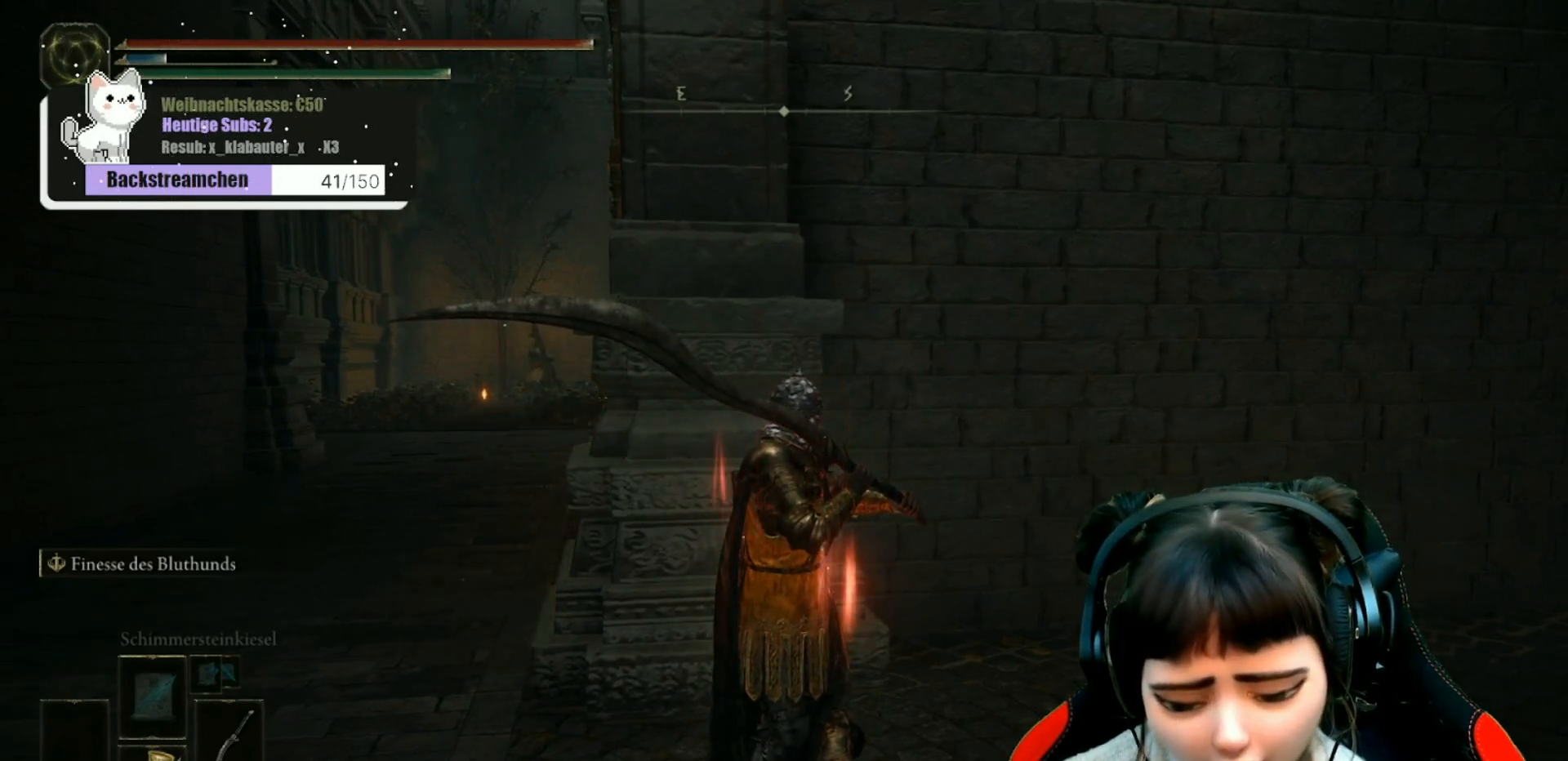
{"dt_ms": 500, "buttons": [], "left_stick": "center", "right_stick": "center", "events": []}
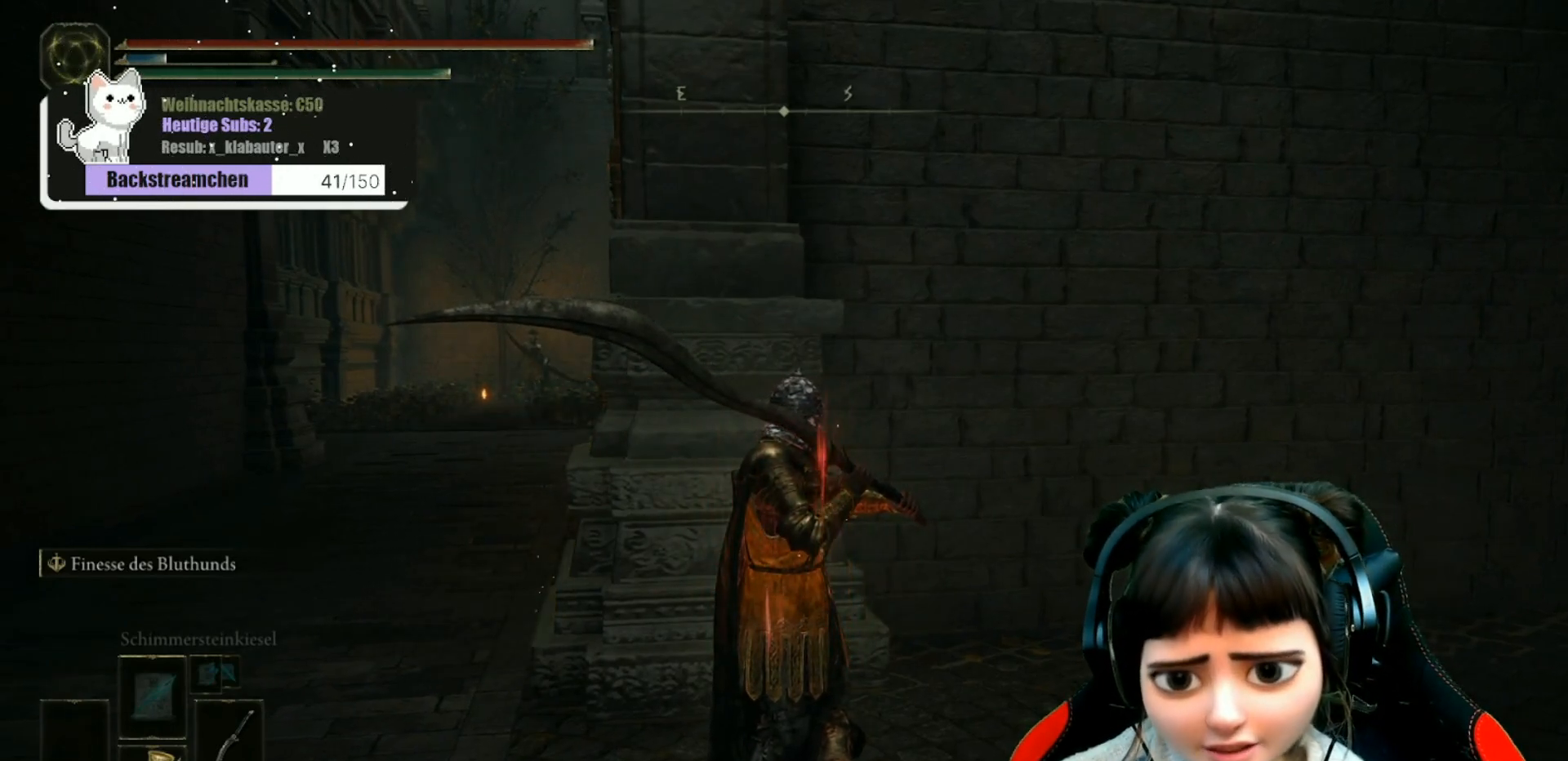
{"dt_ms": 500, "buttons": [], "left_stick": "center", "right_stick": "center", "events": []}
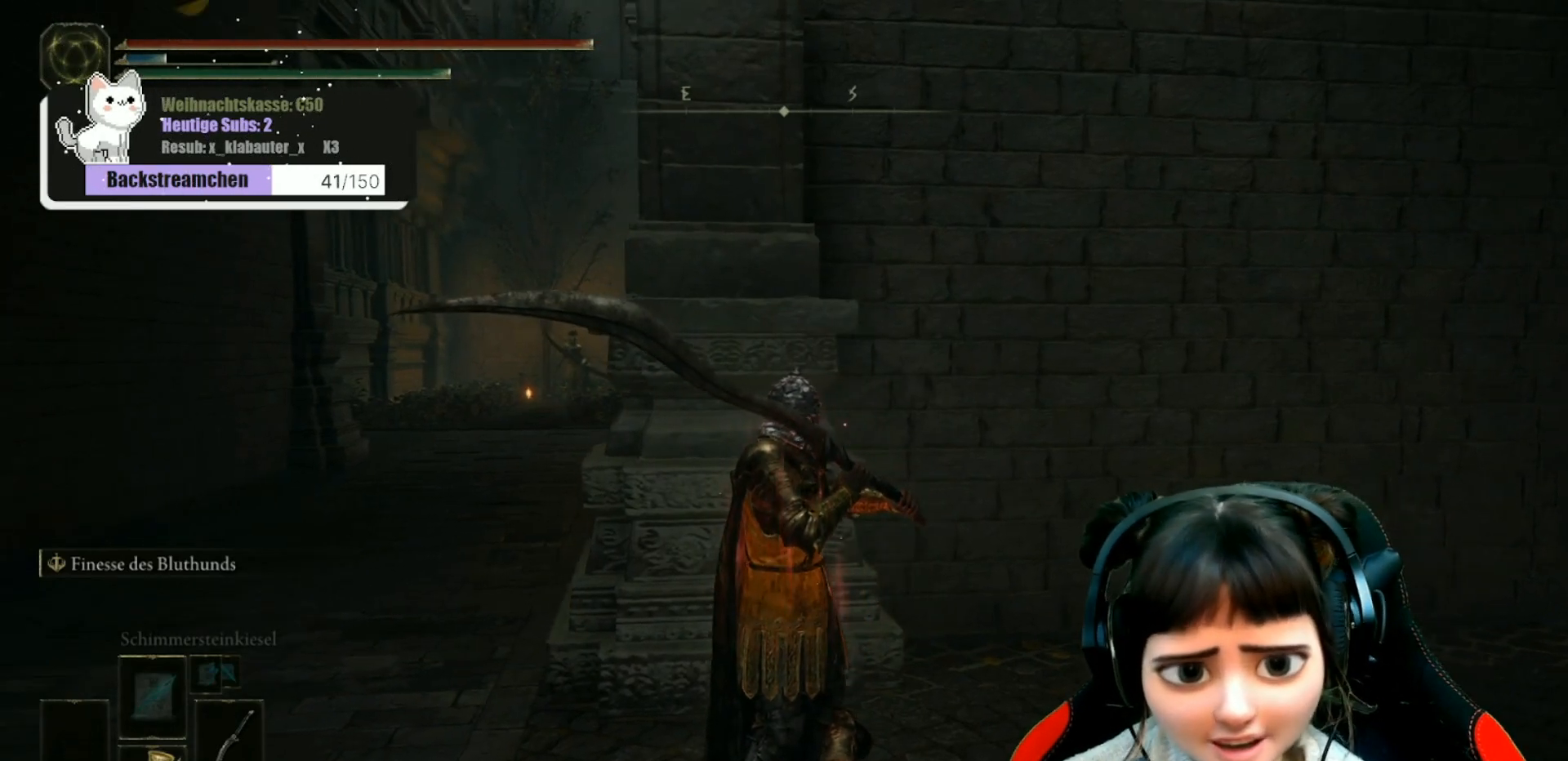
{"dt_ms": 500, "buttons": [], "left_stick": "center", "right_stick": "center", "events": []}
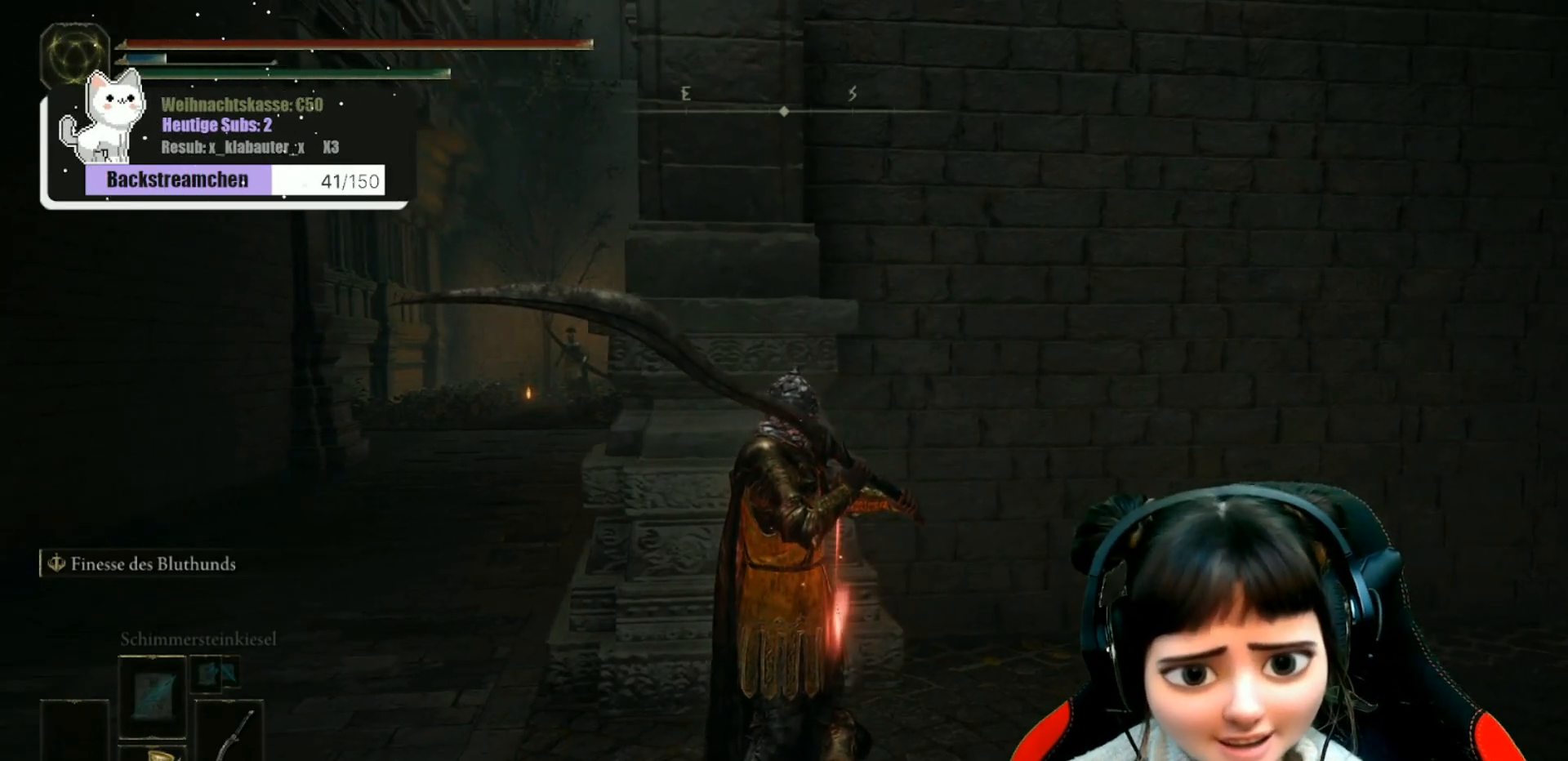
{"dt_ms": 500, "buttons": [], "left_stick": "center", "right_stick": "center", "events": []}
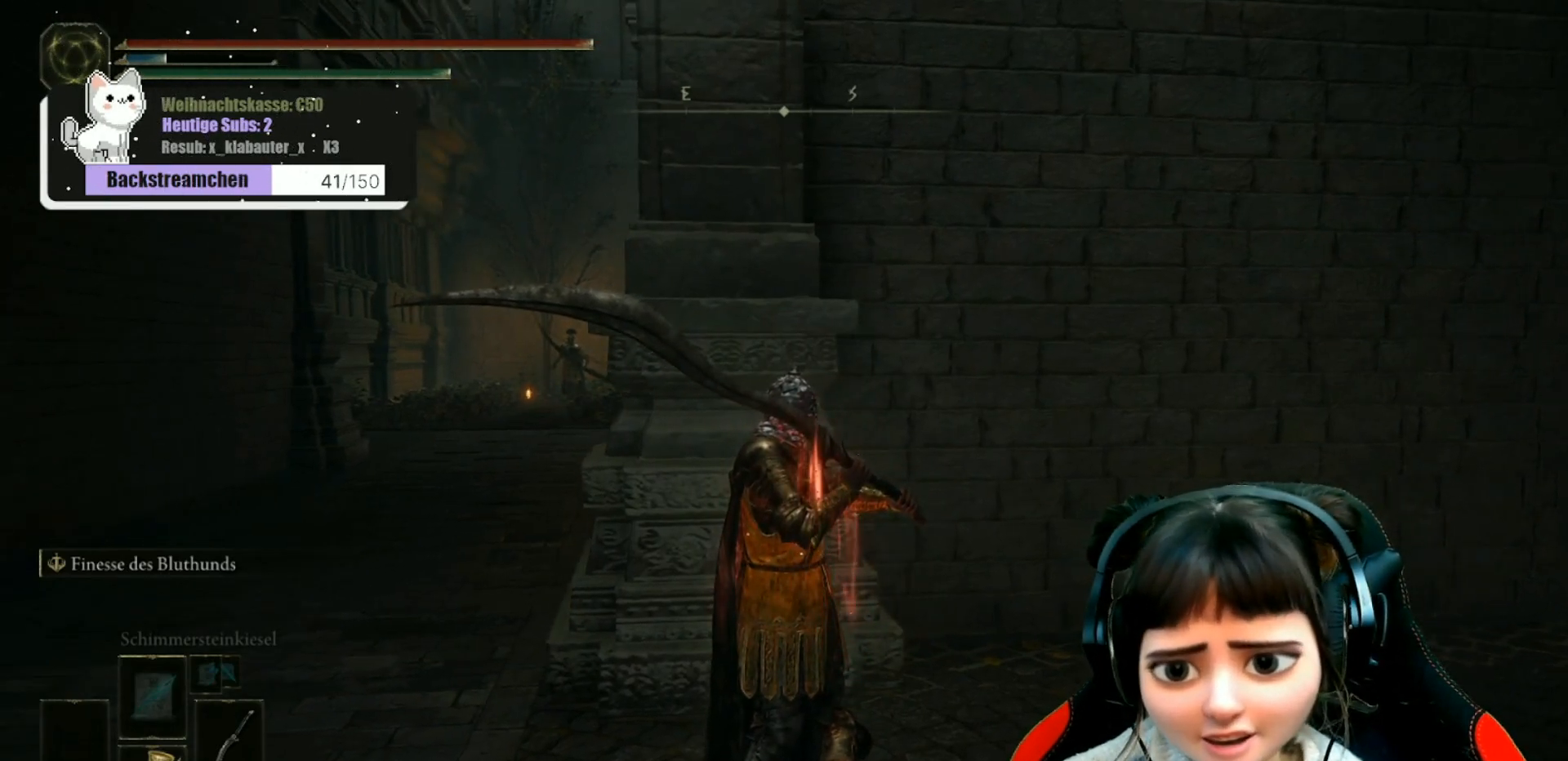
{"dt_ms": 500, "buttons": [], "left_stick": "center", "right_stick": "left", "events": [[183, "left_stick", "down"], [250, "left_stick", "center"], [400, "right_stick", "left"]]}
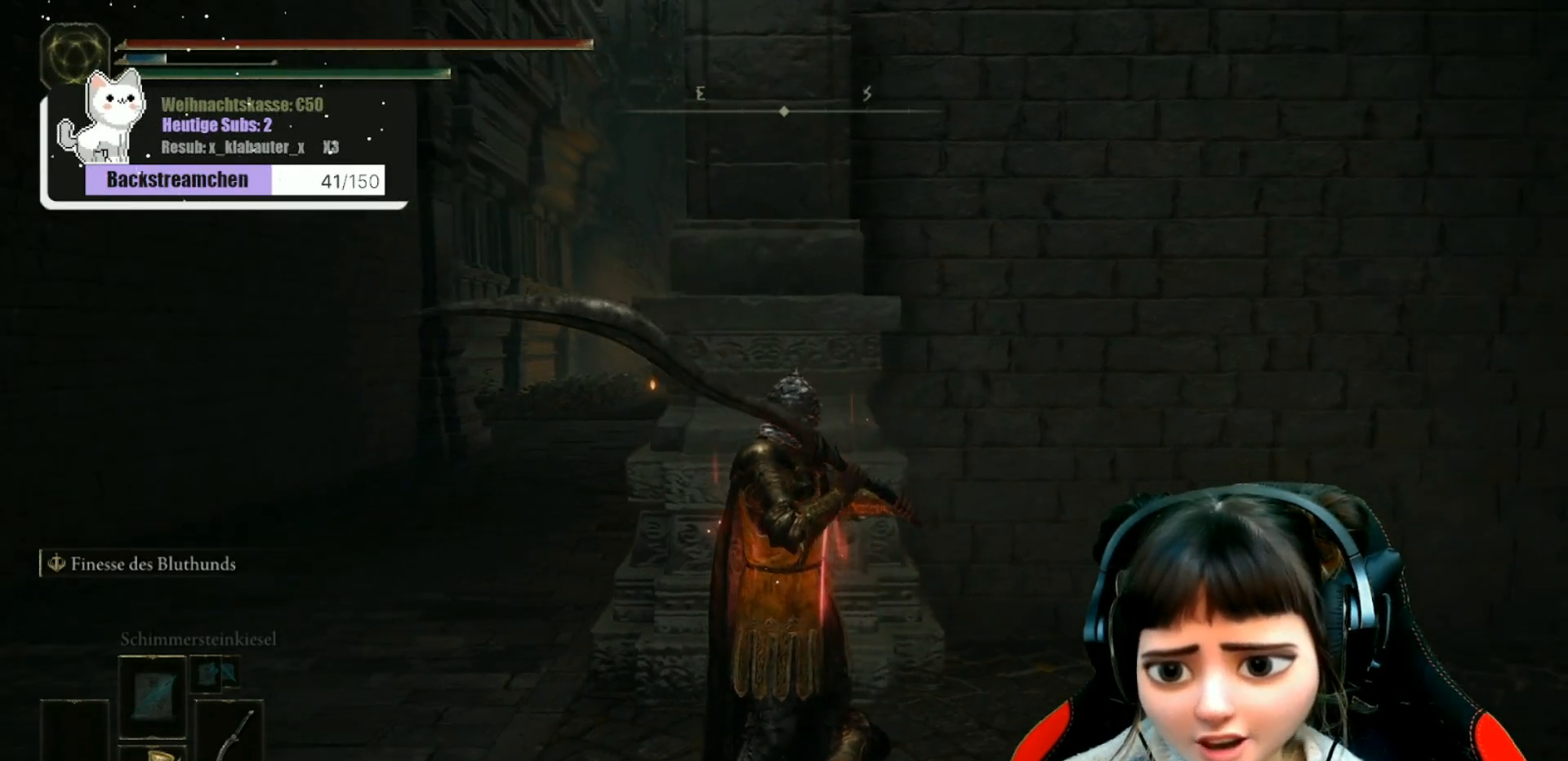
{"dt_ms": 500, "buttons": [], "left_stick": "center", "right_stick": "right", "events": [[400, "right_stick", "center"], [483, "right_stick", "right"]]}
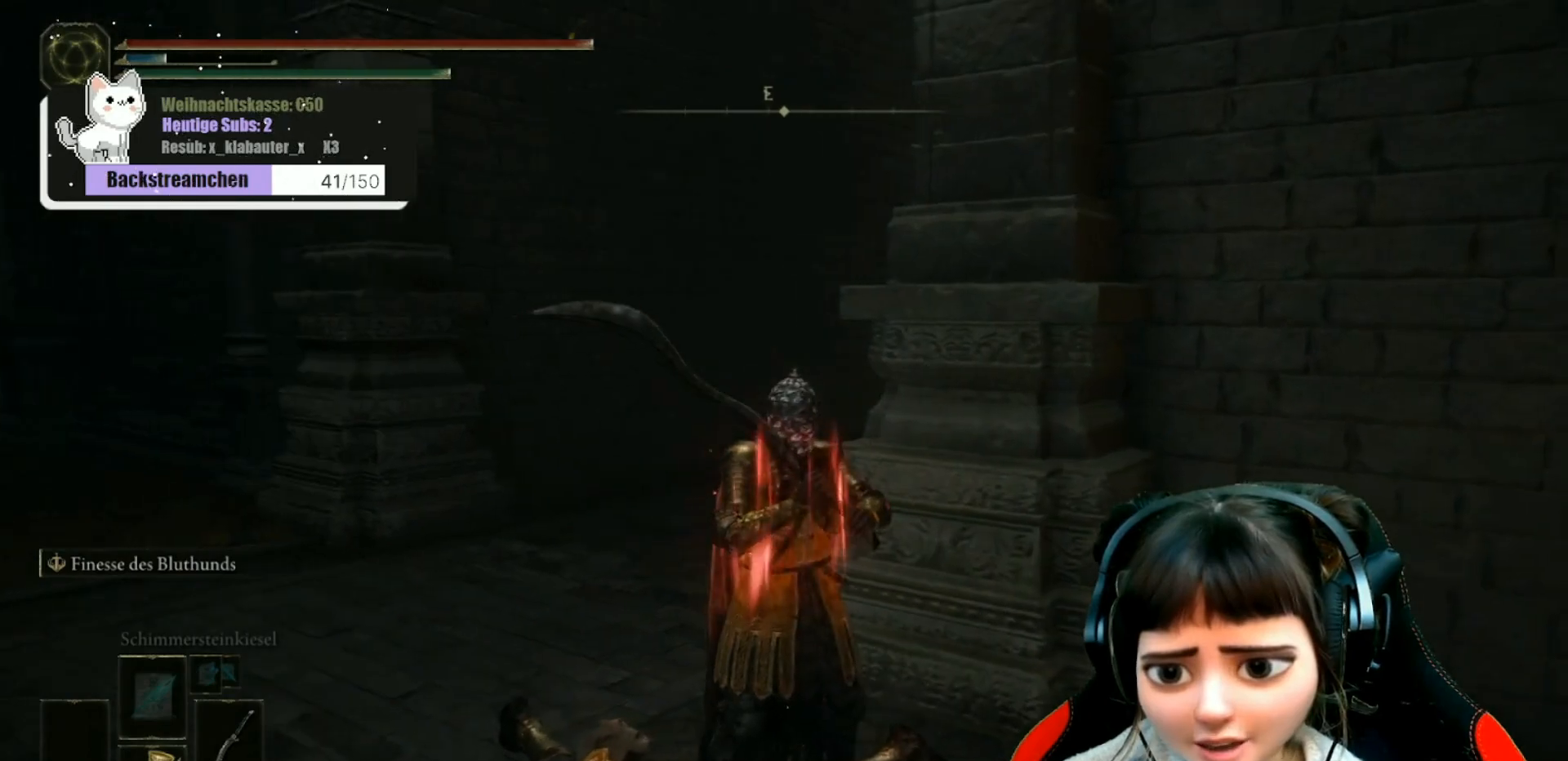
{"dt_ms": 500, "buttons": [], "left_stick": "center", "right_stick": "center", "events": [[433, "right_stick", "center"]]}
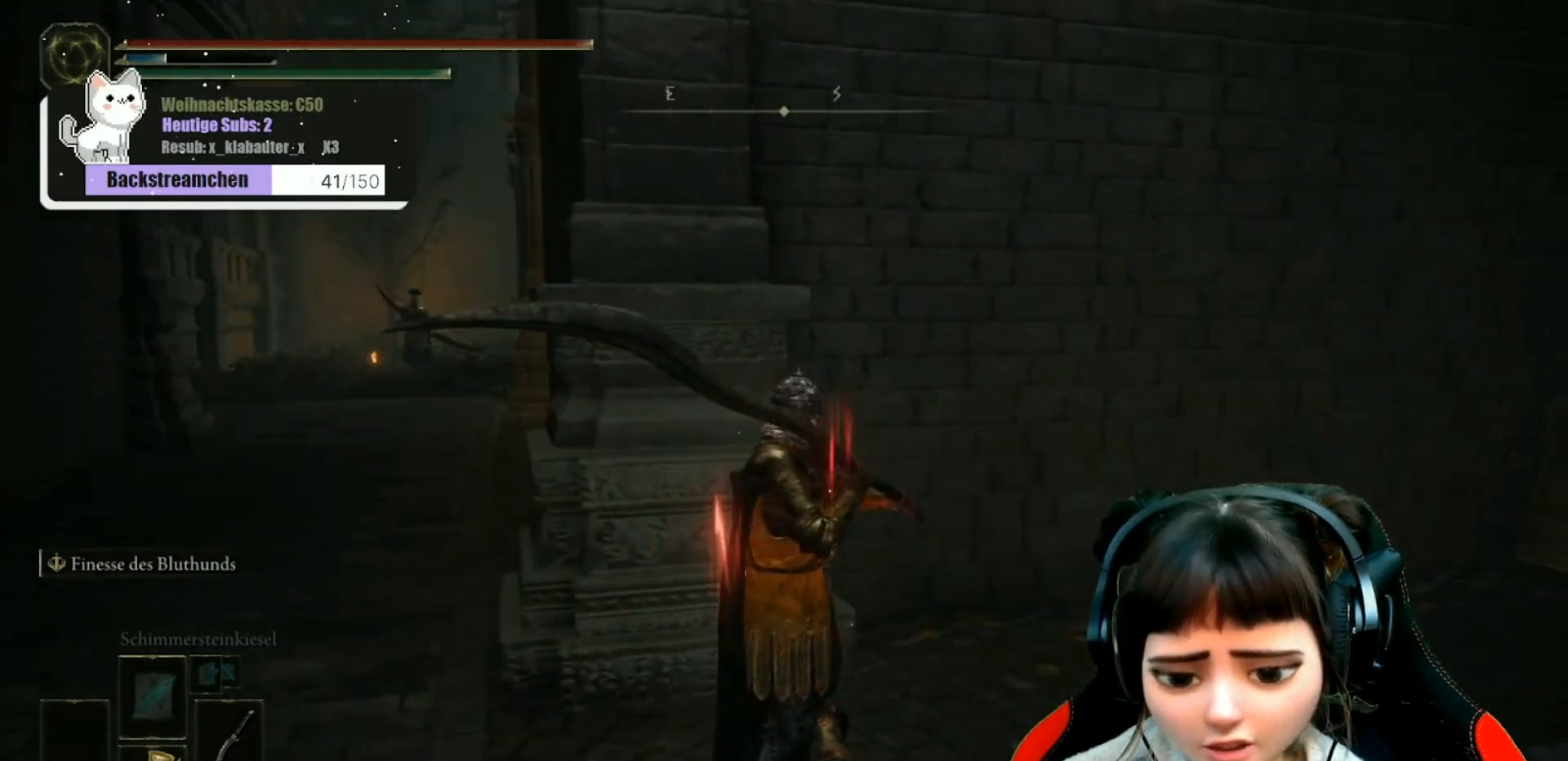
{"dt_ms": 500, "buttons": [], "left_stick": "center", "right_stick": "left", "events": [[483, "right_stick", "left"]]}
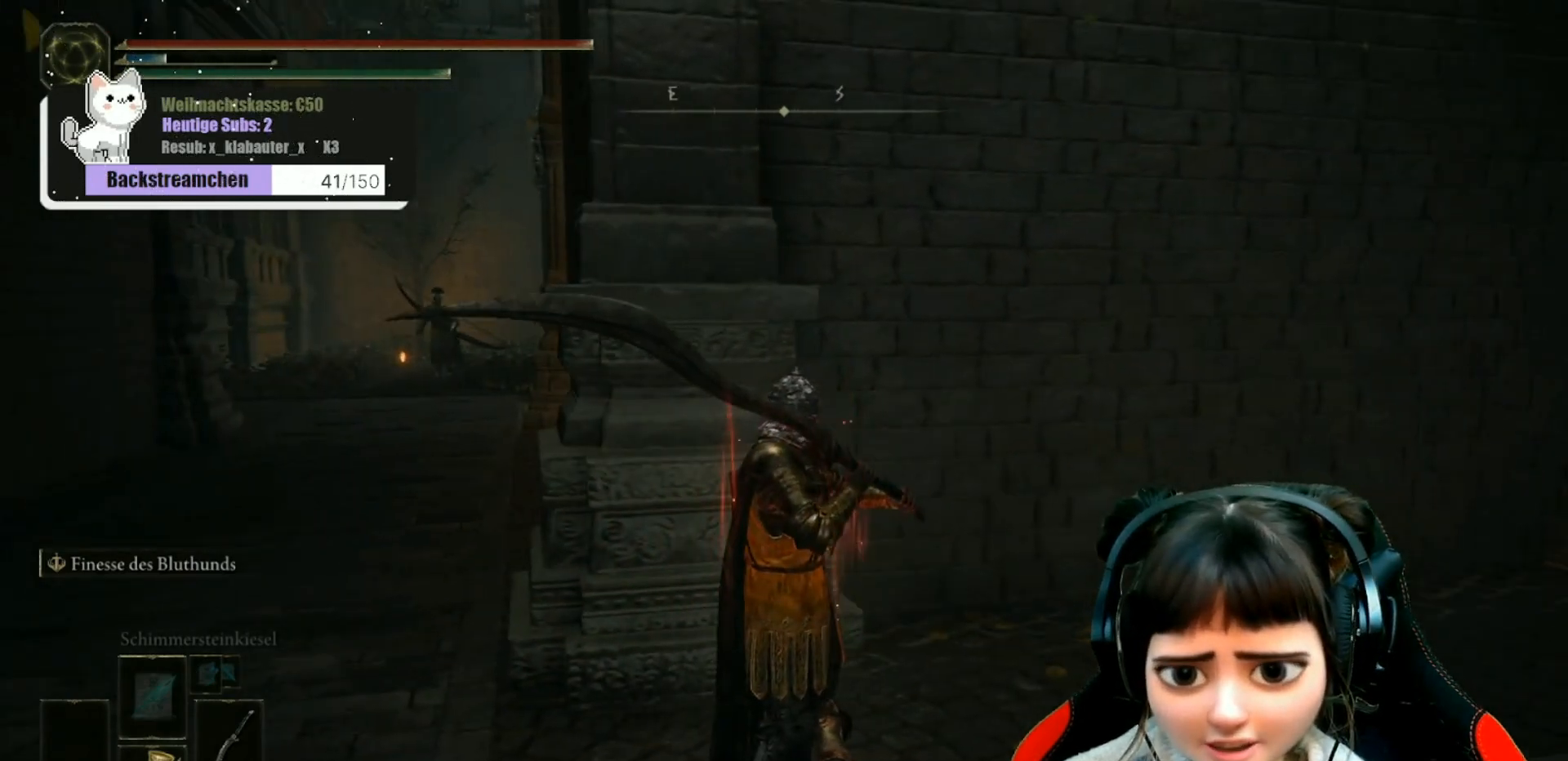
{"dt_ms": 500, "buttons": [], "left_stick": "center", "right_stick": "up-right", "events": [[133, "right_stick", "center"], [433, "right_stick", "up-right"]]}
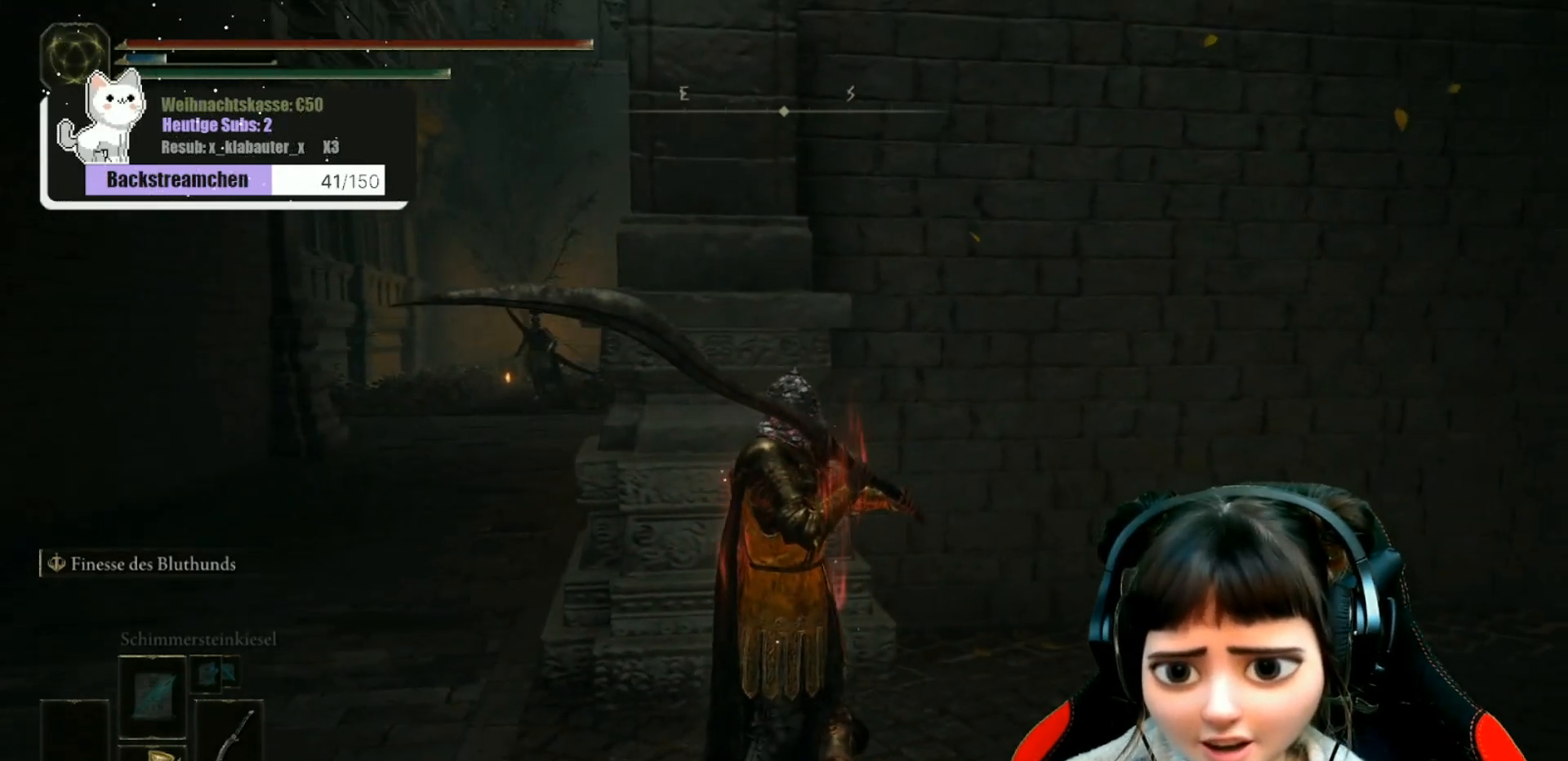
{"dt_ms": 500, "buttons": [], "left_stick": "center", "right_stick": "center", "events": [[83, "right_stick", "center"]]}
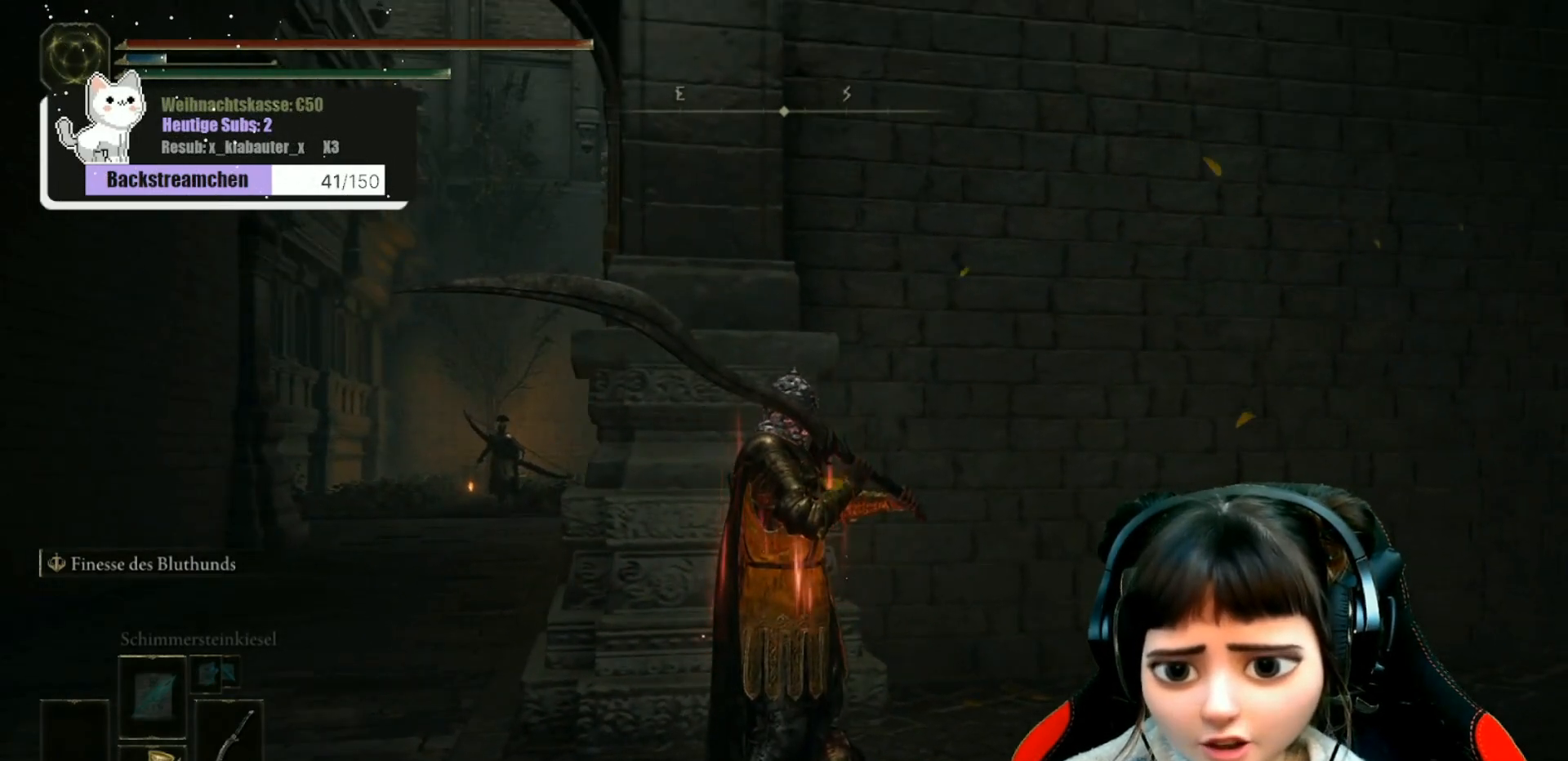
{"dt_ms": 500, "buttons": [], "left_stick": "center", "right_stick": "center", "events": []}
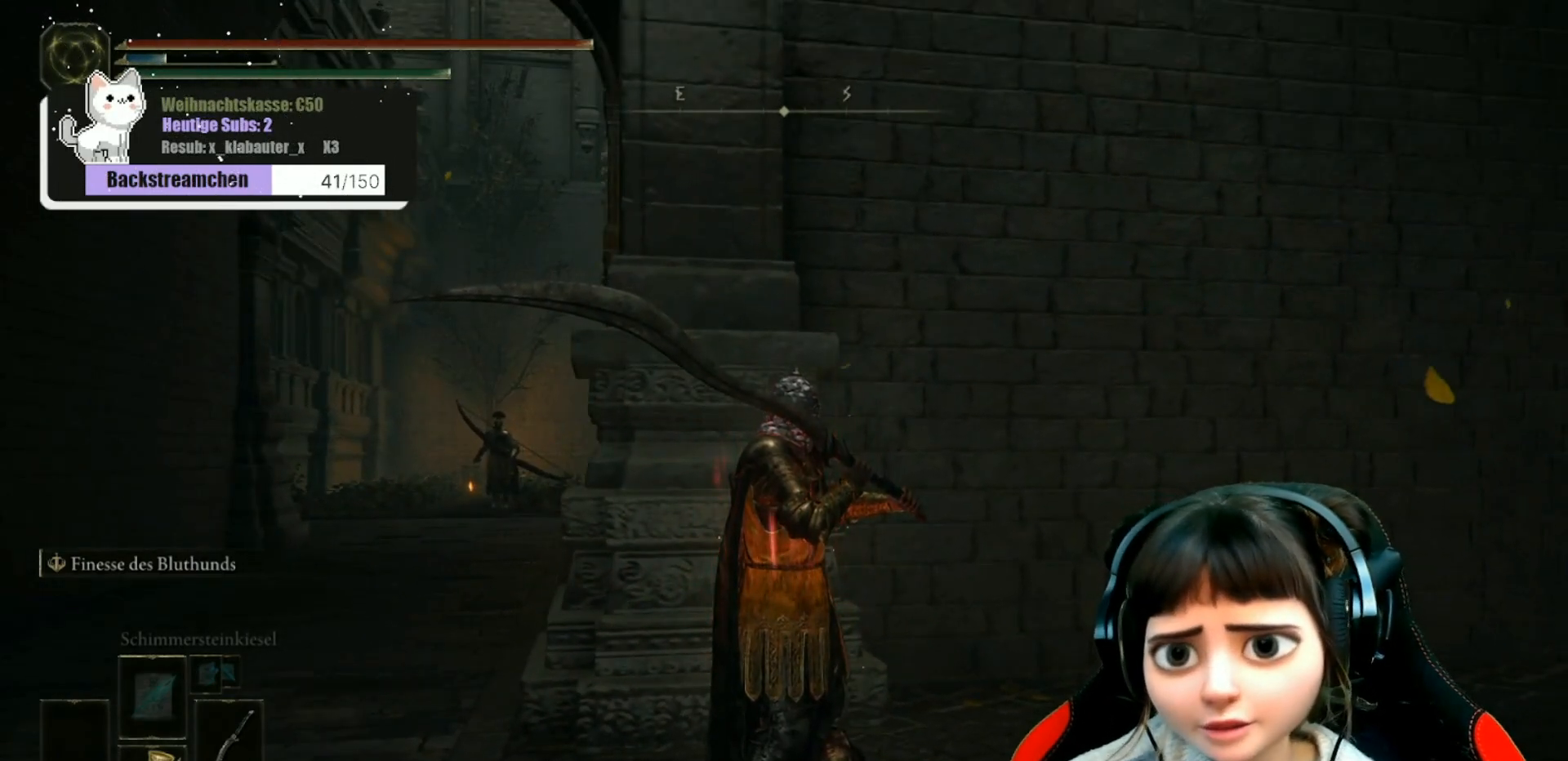
{"dt_ms": 500, "buttons": [], "left_stick": "center", "right_stick": "center", "events": []}
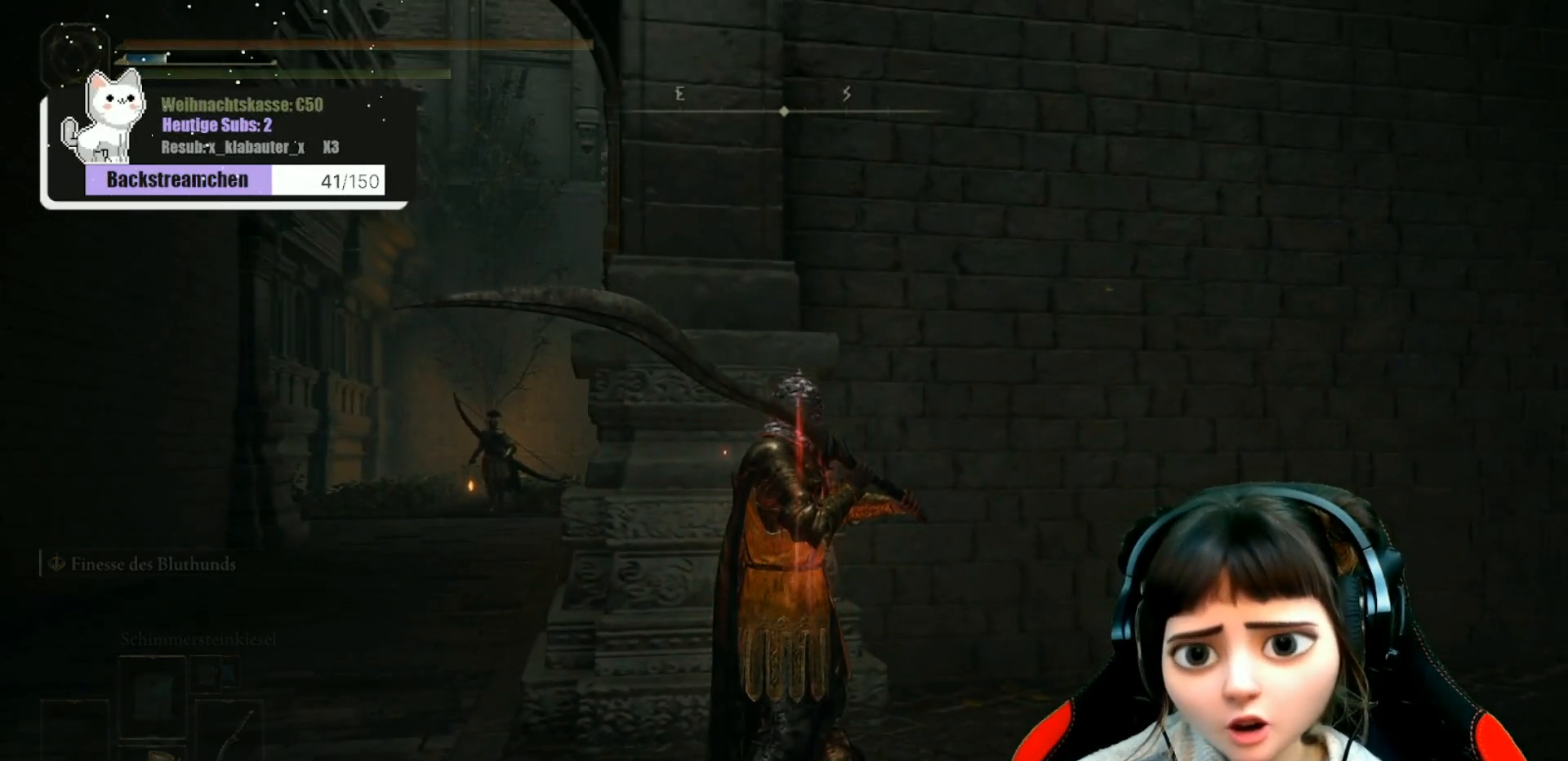
{"dt_ms": 500, "buttons": [], "left_stick": "center", "right_stick": "down-left", "events": [[433, "right_stick", "down-left"]]}
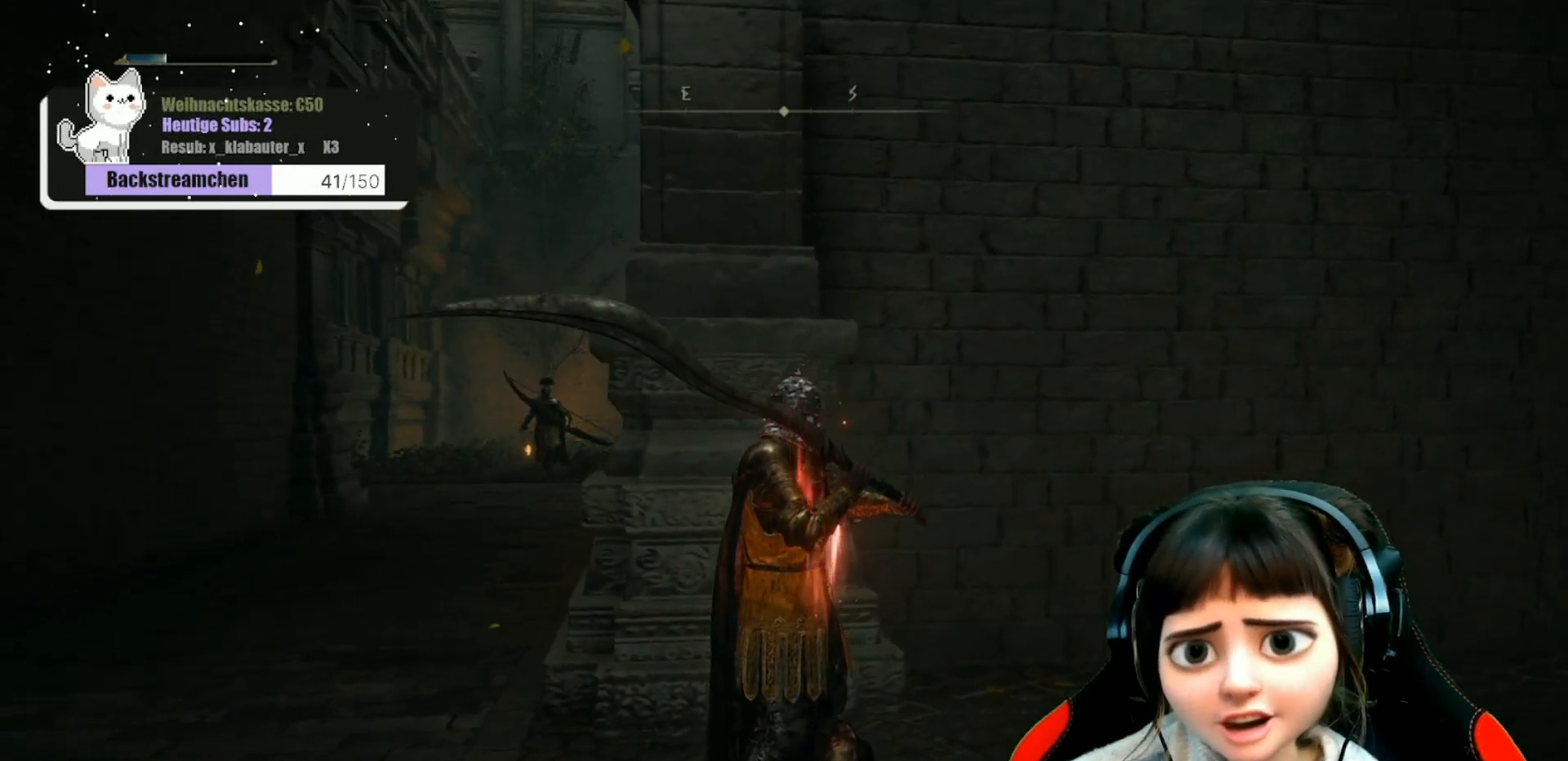
{"dt_ms": 1000, "buttons": [], "left_stick": "center", "right_stick": "center"}
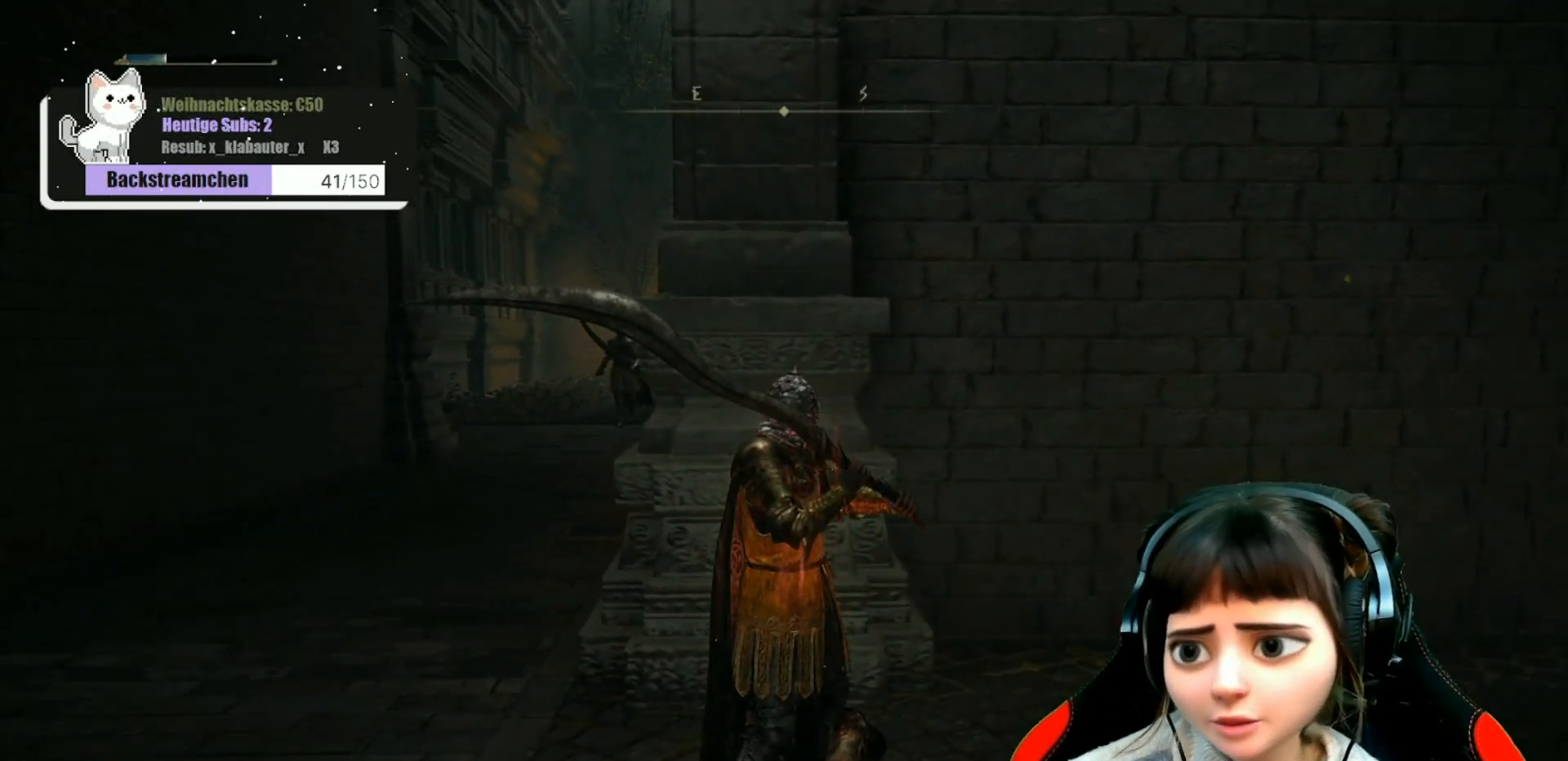
{"dt_ms": 500, "buttons": [], "left_stick": "center", "right_stick": "center", "events": [[300, "right_stick", "down-left"], [483, "right_stick", "center"]]}
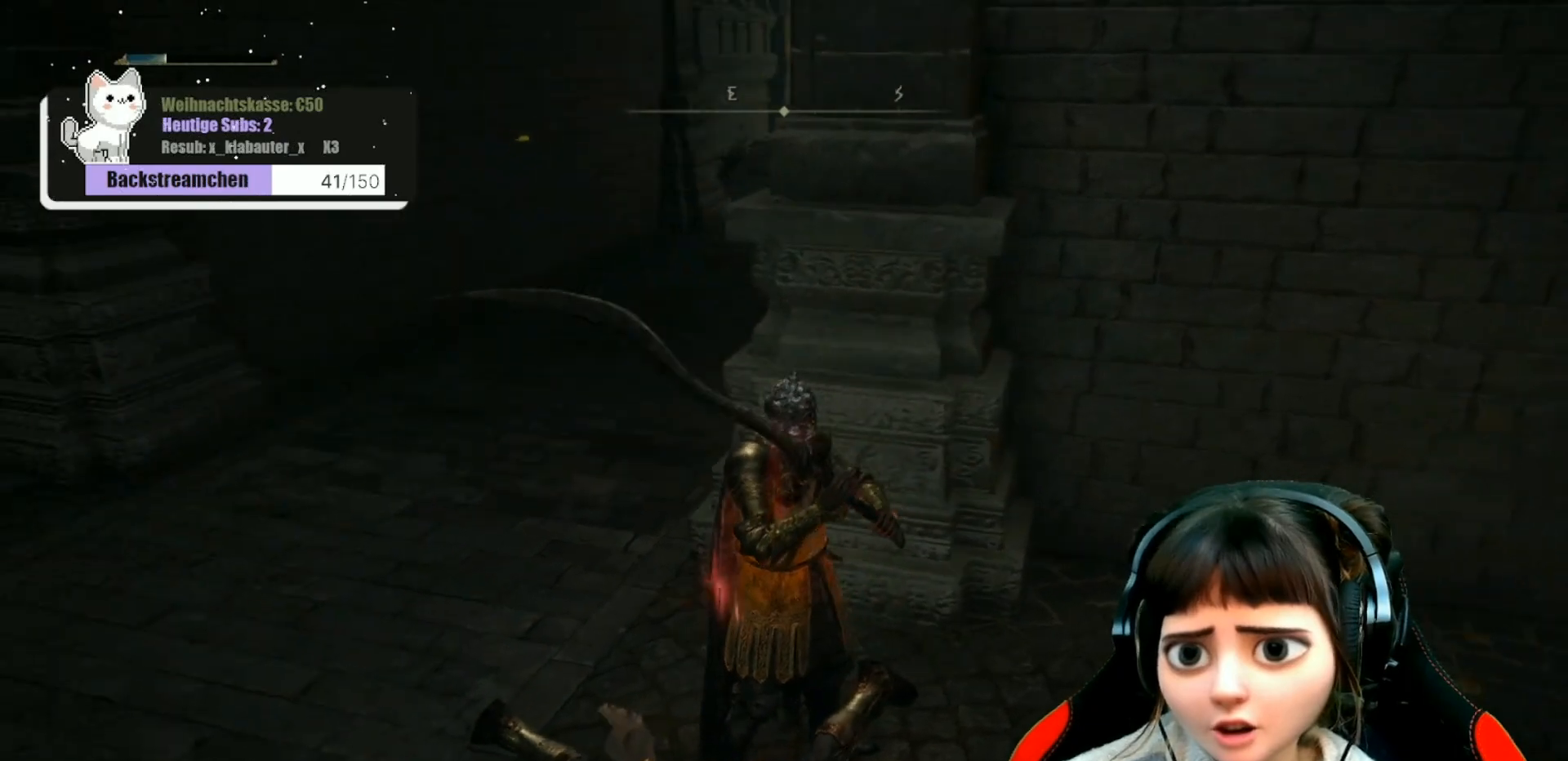
{"dt_ms": 500, "buttons": [], "left_stick": "center", "right_stick": "center", "events": []}
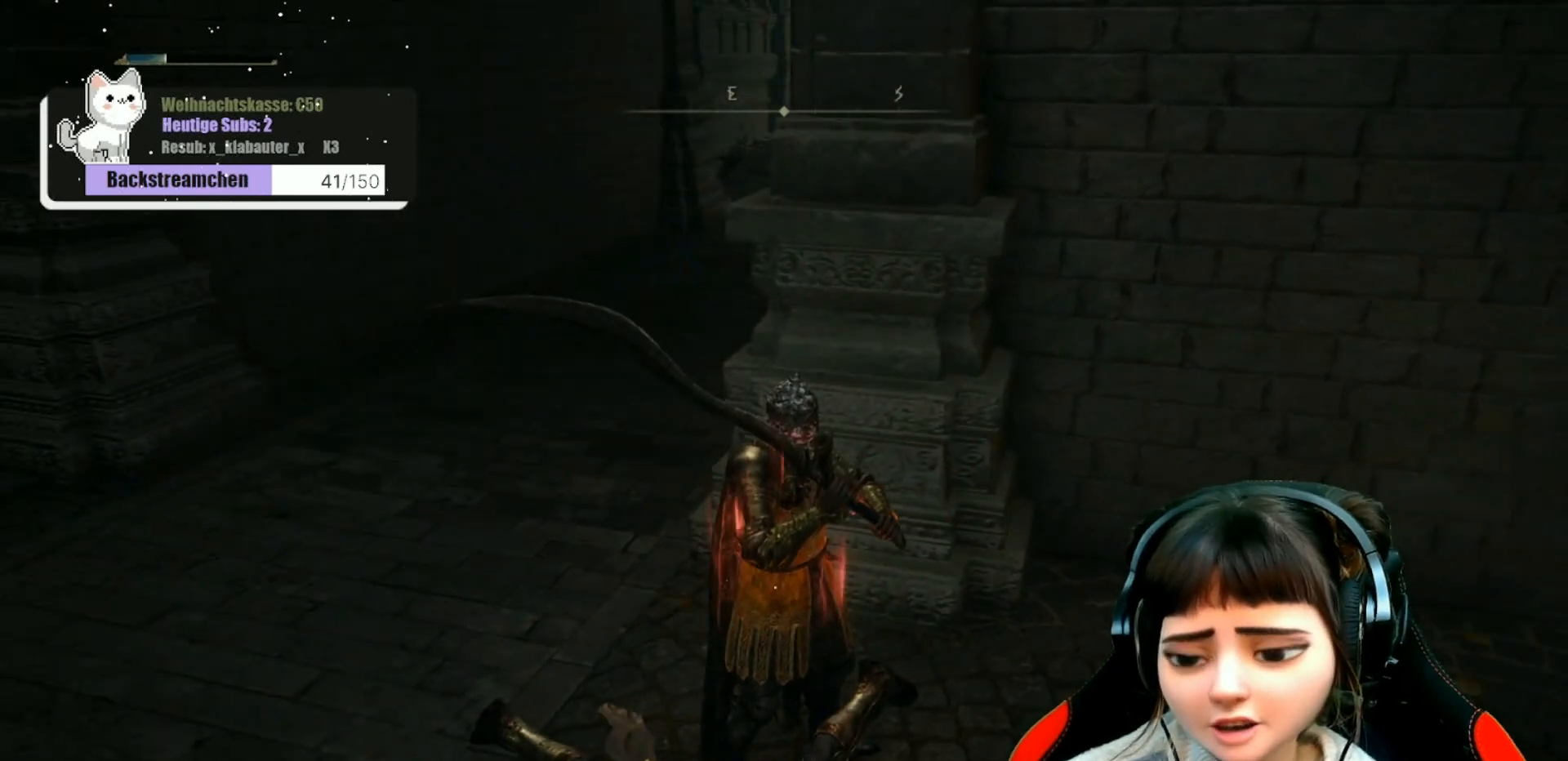
{"dt_ms": 500, "buttons": [], "left_stick": "center", "right_stick": "right", "events": [[150, "right_stick", "right"]]}
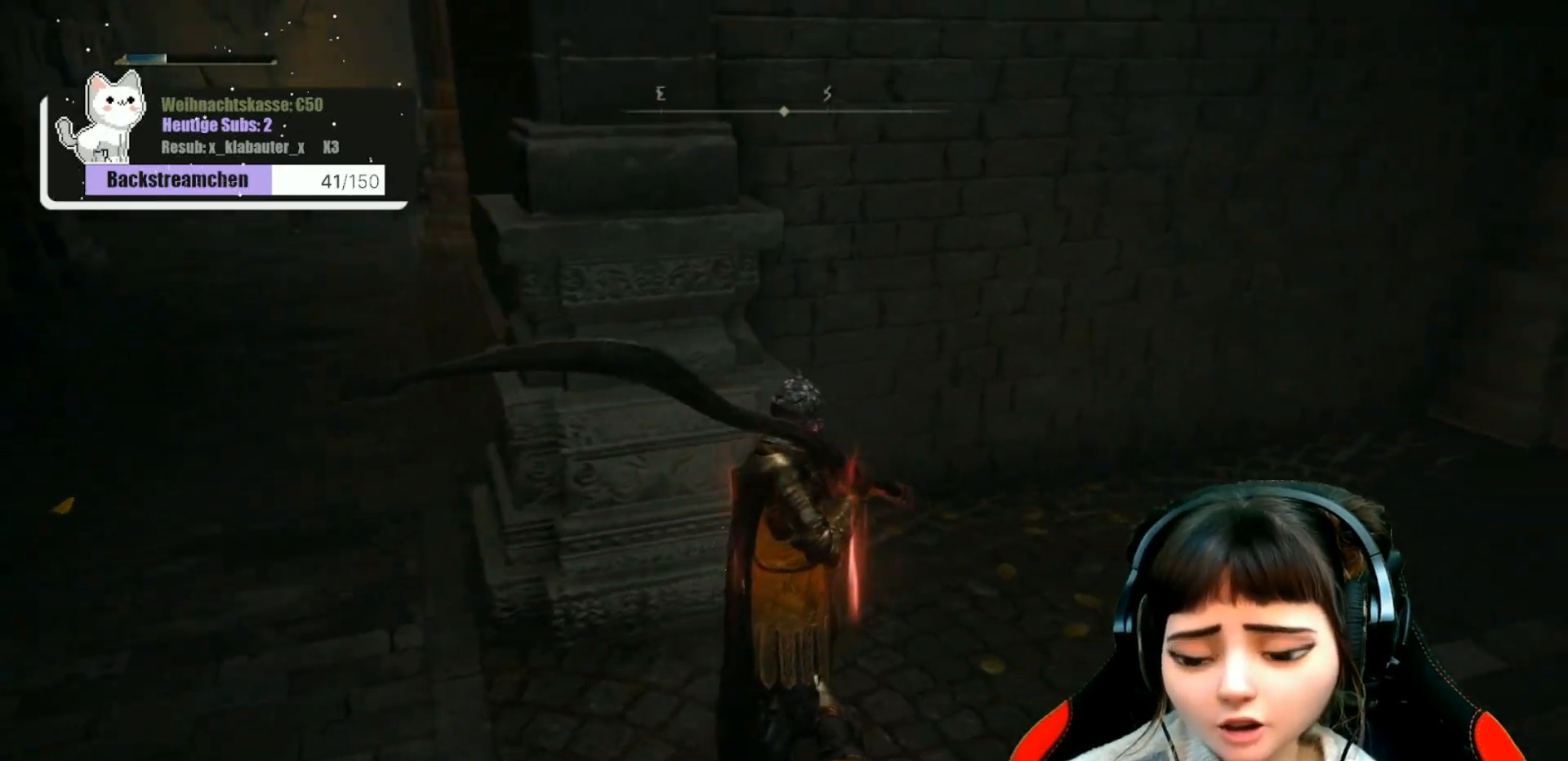
{"dt_ms": 500, "buttons": [], "left_stick": "center", "right_stick": "left", "events": [[50, "right_stick", "center"], [183, "left_stick", "up-right"], [267, "right_stick", "left"], [483, "left_stick", "center"]]}
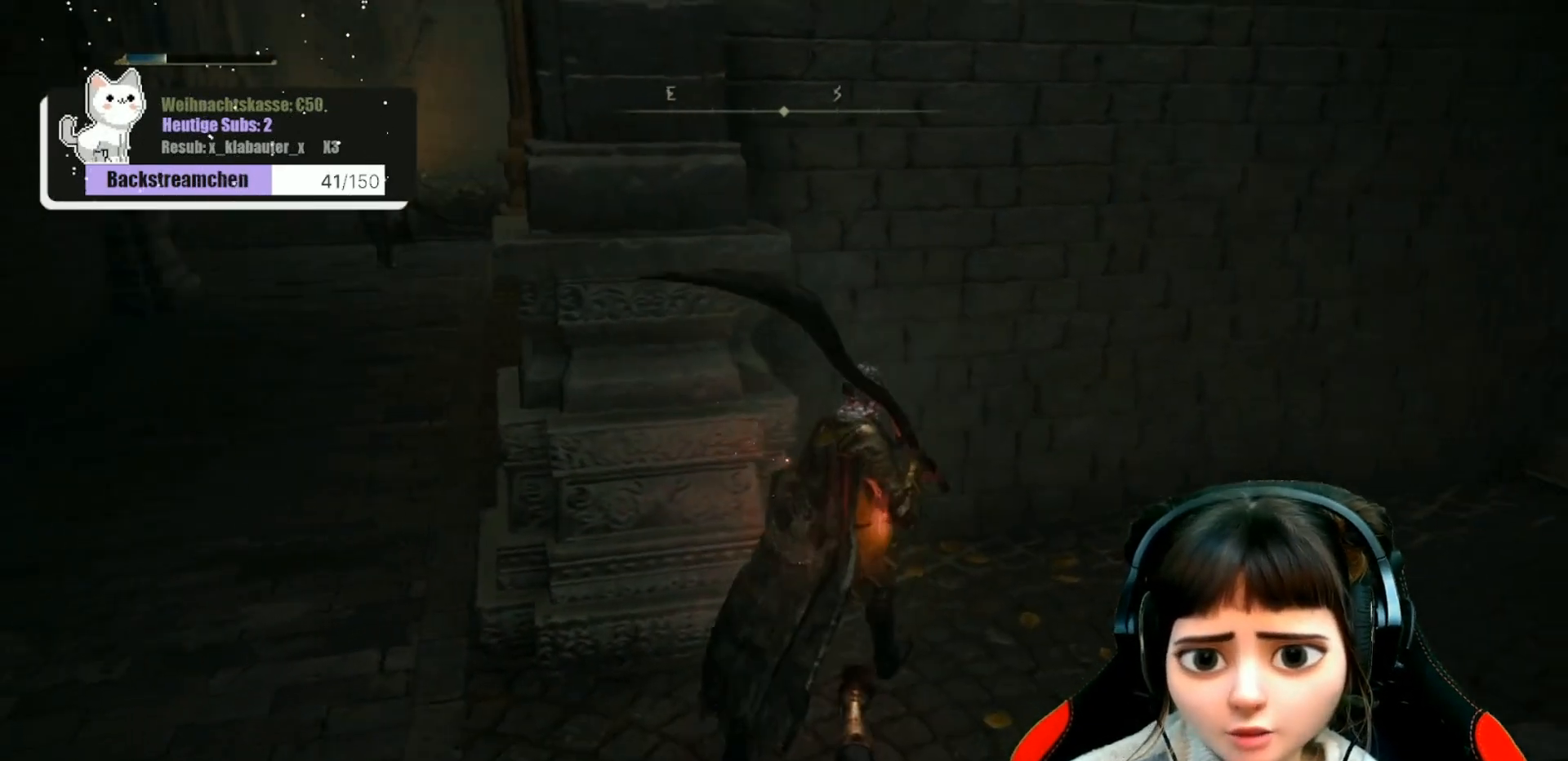
{"dt_ms": 500, "buttons": [], "left_stick": "center", "right_stick": "center", "events": [[150, "right_stick", "up-left"], [183, "left_stick", "left"], [300, "right_stick", "center"], [350, "left_stick", "center"]]}
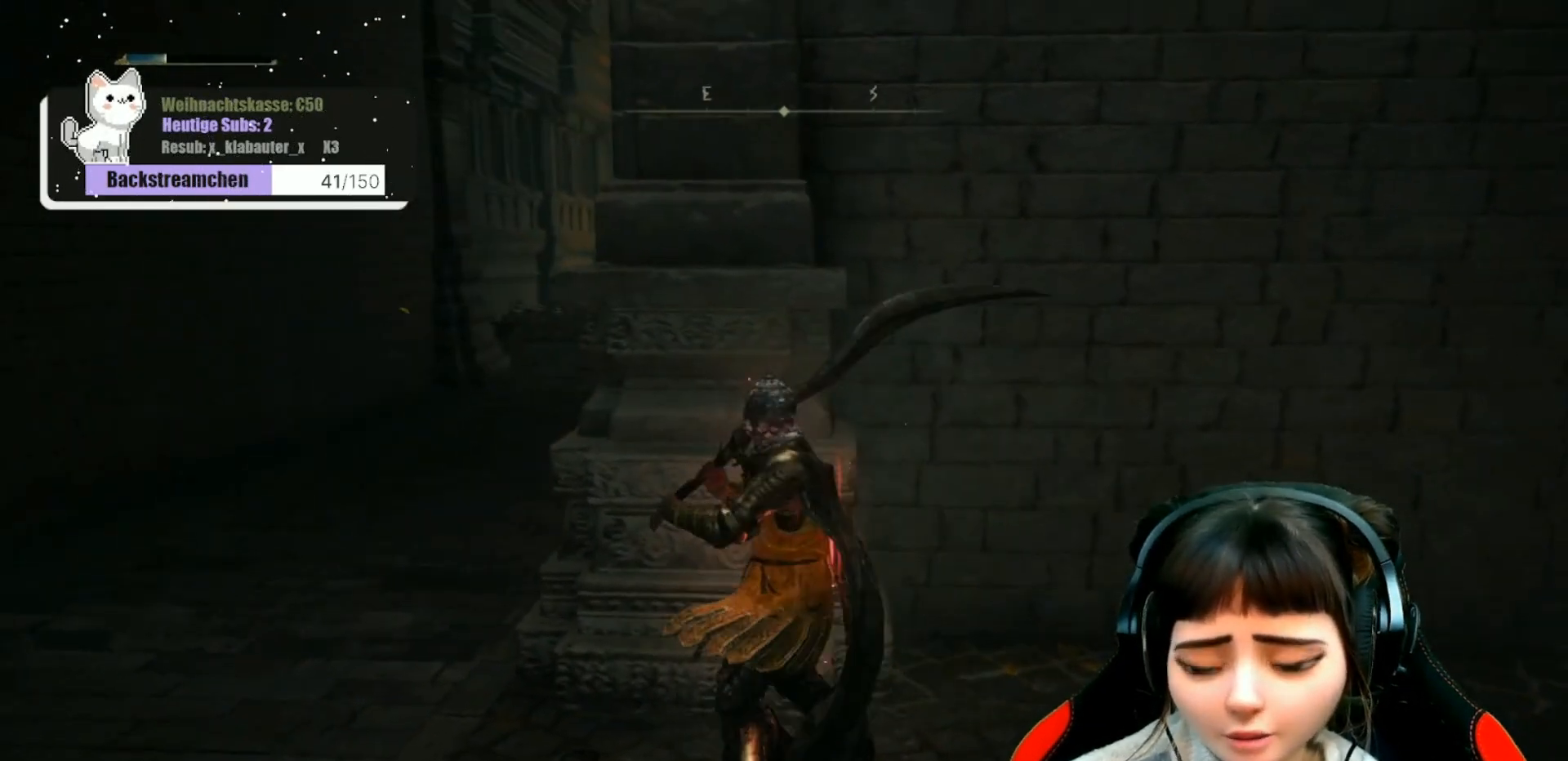
{"dt_ms": 500, "buttons": [], "left_stick": "center", "right_stick": "center", "events": [[50, "left_stick", "down"], [200, "left_stick", "center"]]}
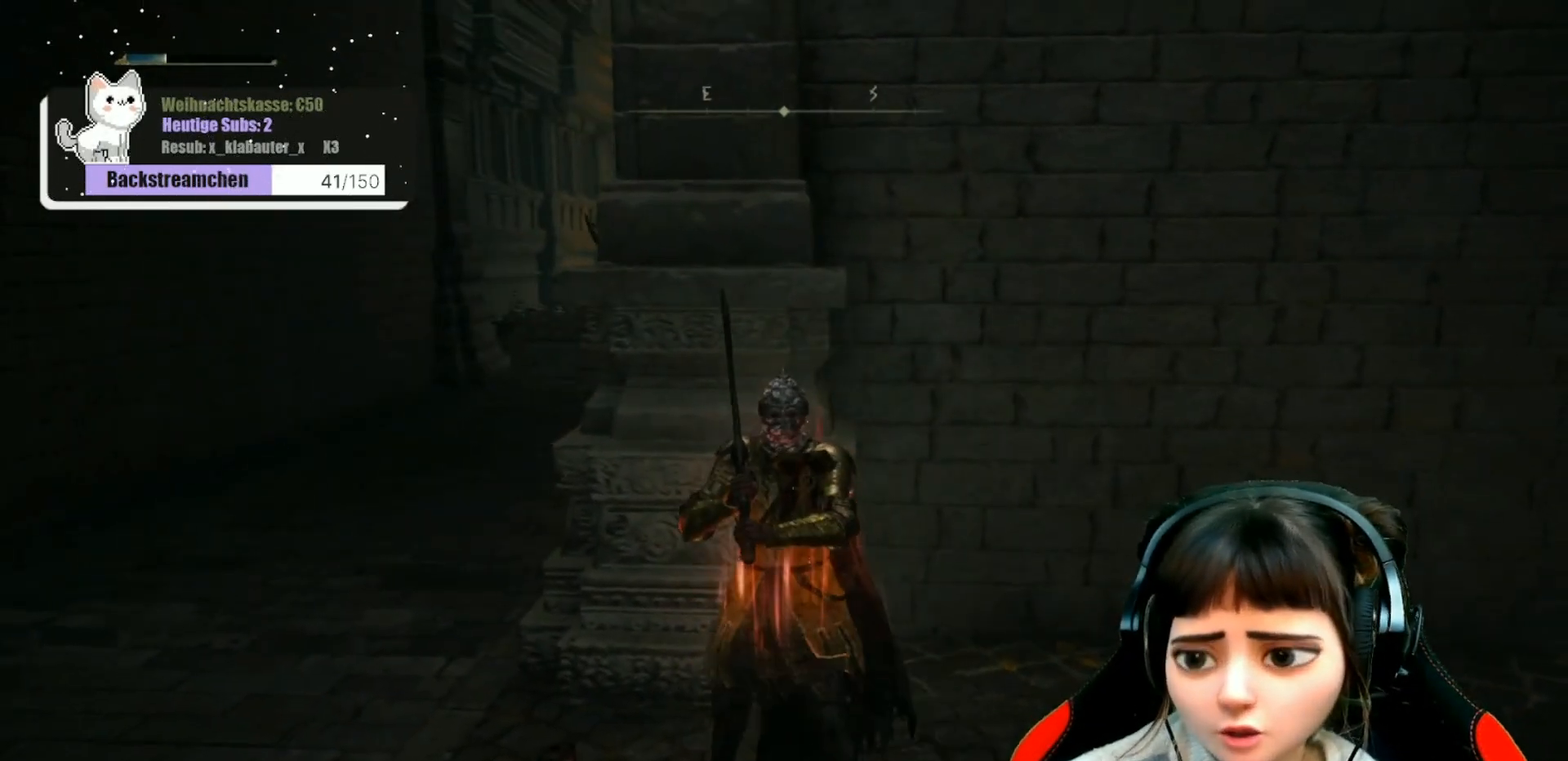
{"dt_ms": 500, "buttons": [], "left_stick": "center", "right_stick": "center", "events": [[83, "right_stick", "right"], [217, "right_stick", "center"]]}
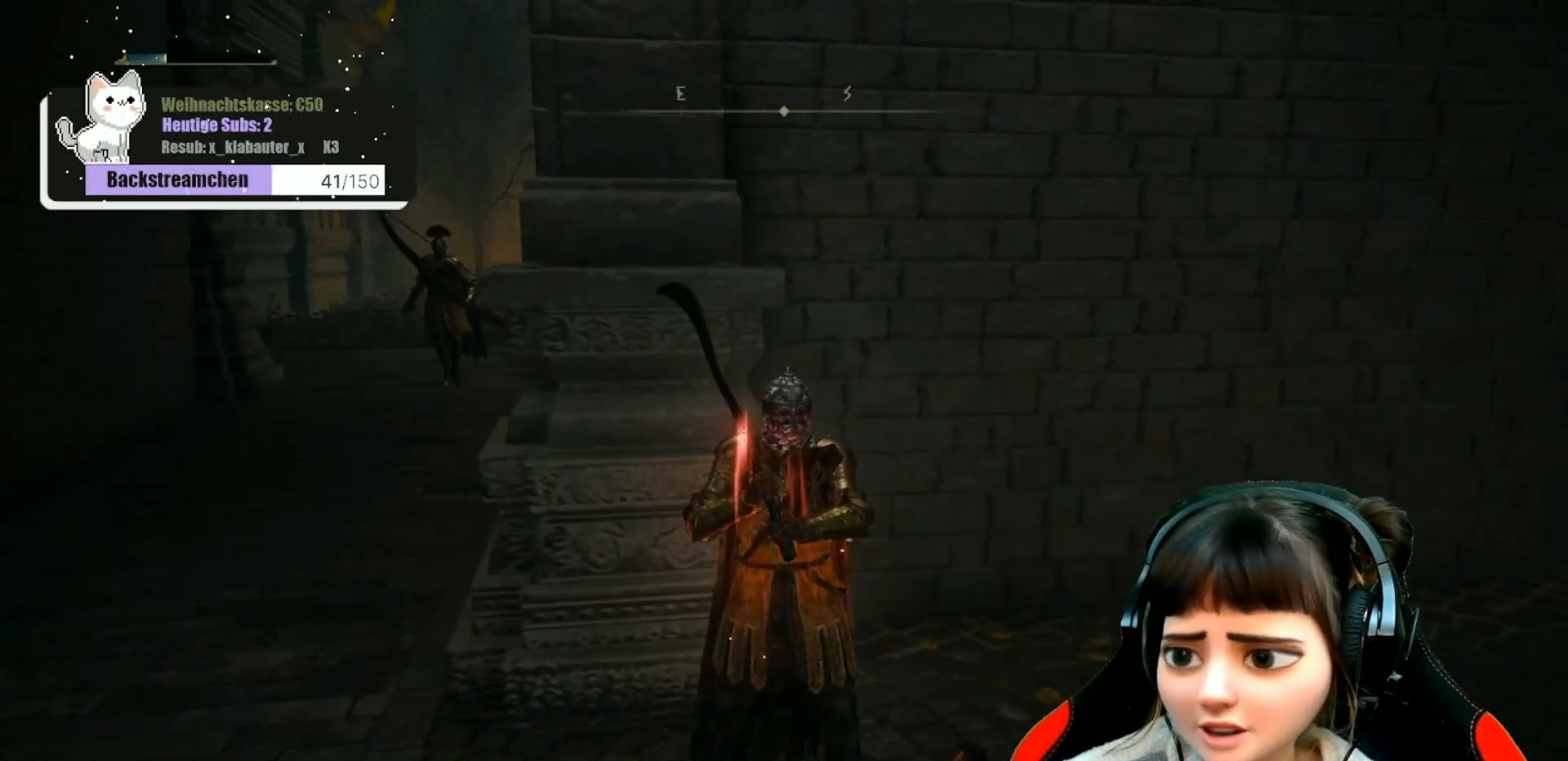
{"dt_ms": 500, "buttons": [], "left_stick": "center", "right_stick": "left", "events": [[433, "right_stick", "left"]]}
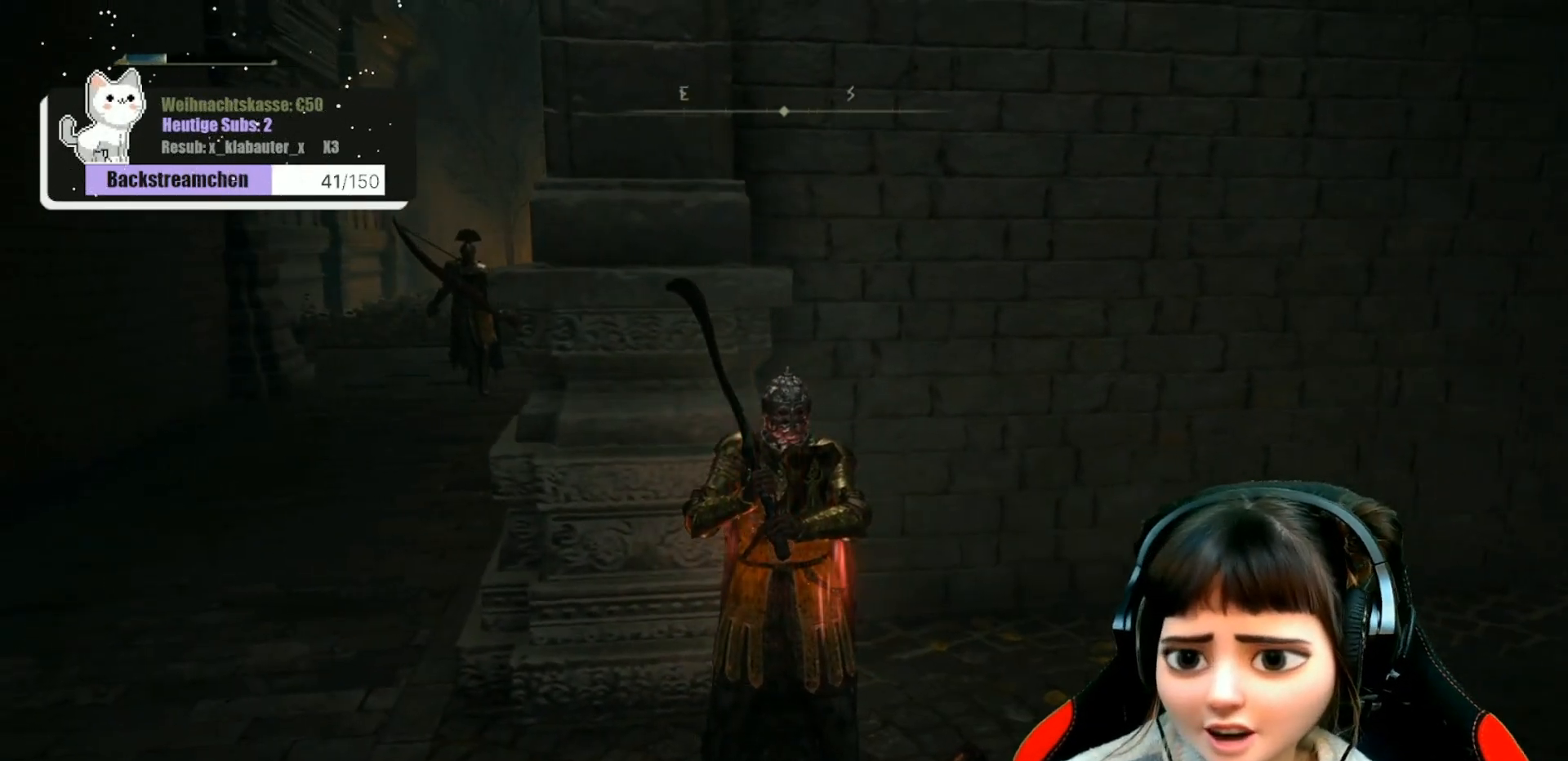
{"dt_ms": 500, "buttons": [], "left_stick": "center", "right_stick": "center", "events": [[83, "right_stick", "center"]]}
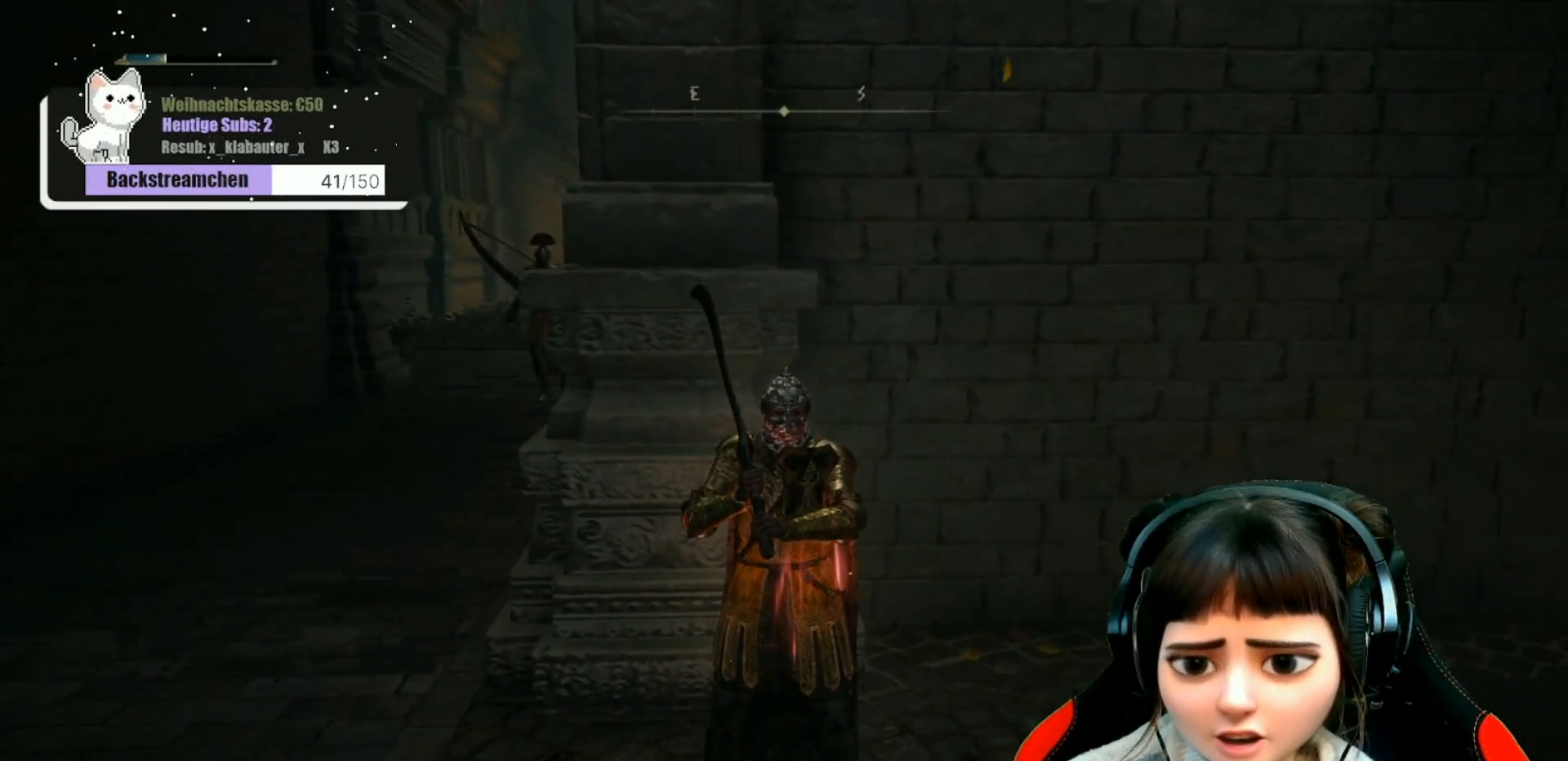
{"dt_ms": 500, "buttons": [], "left_stick": "center", "right_stick": "center", "events": []}